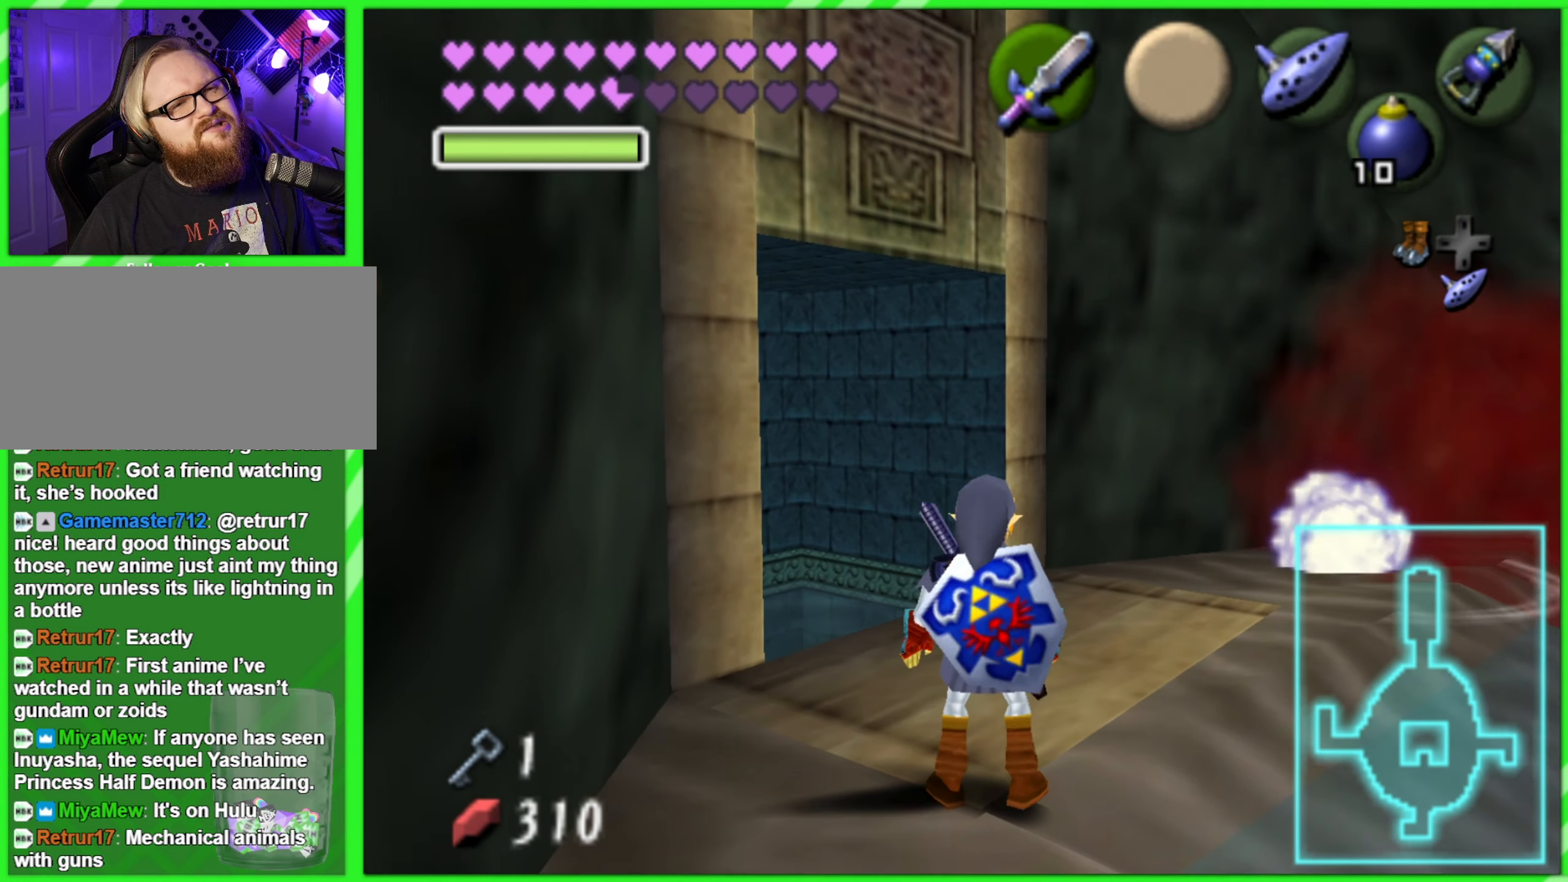
Gameplay with a controller (Nintendo layout); each line is a JSON object with the inputs held at the frame after it. "events" lists button and stick changes between this image and that frame as [ms after this image, input, new state], when the widget could be followed in between. Not read: L1 L3 R2 R3 Y.
{"buttons": [], "left_stick": "center", "events": []}
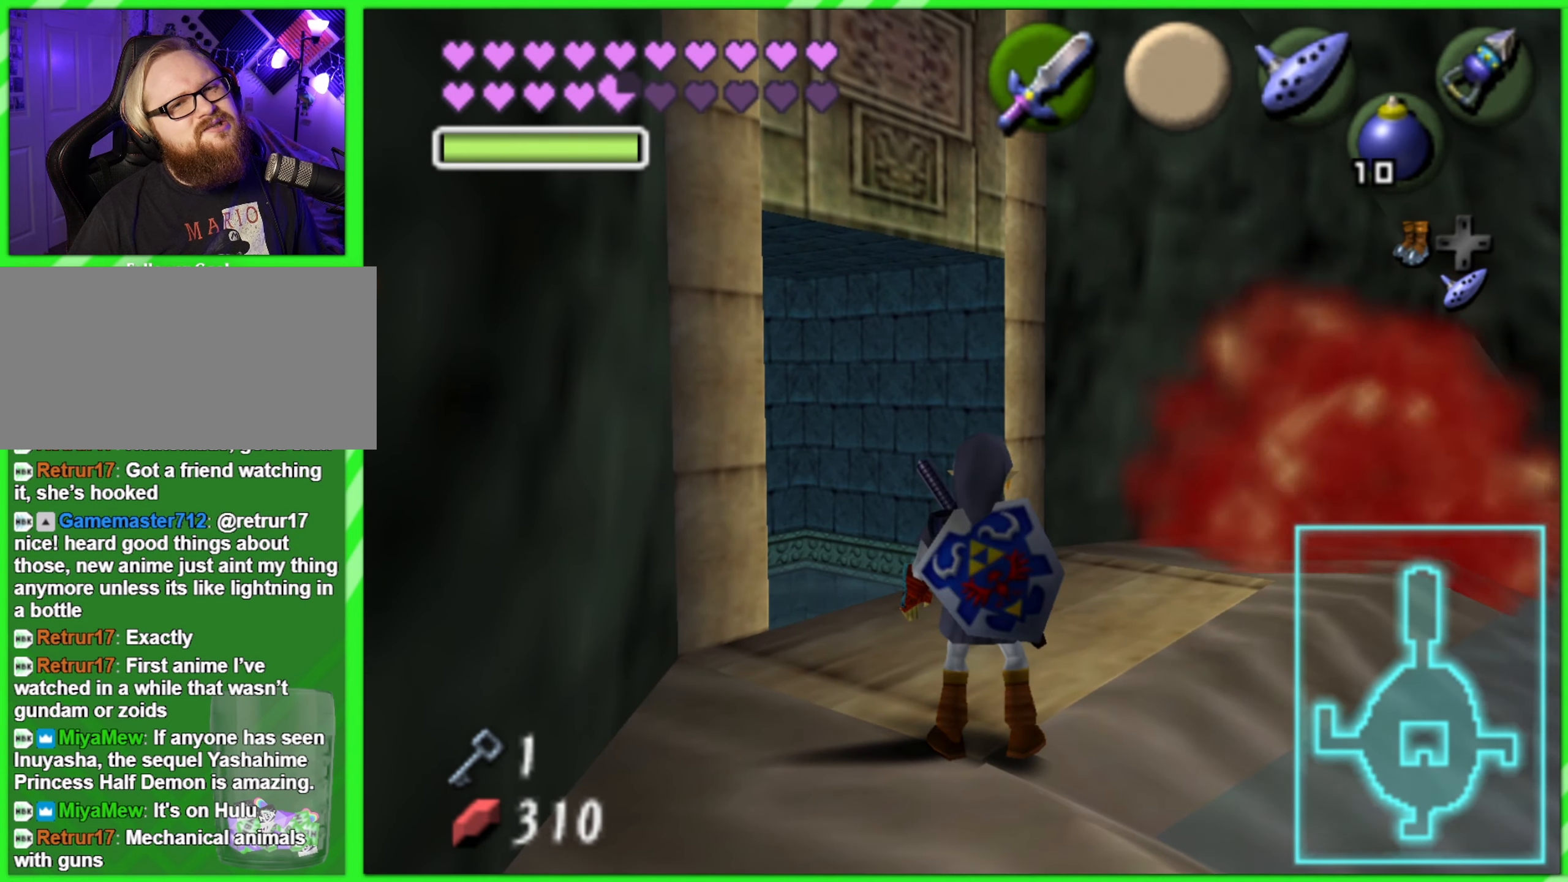
{"buttons": [], "left_stick": "center", "events": [[66, "left_stick", "up"], [283, "left_stick", "center"]]}
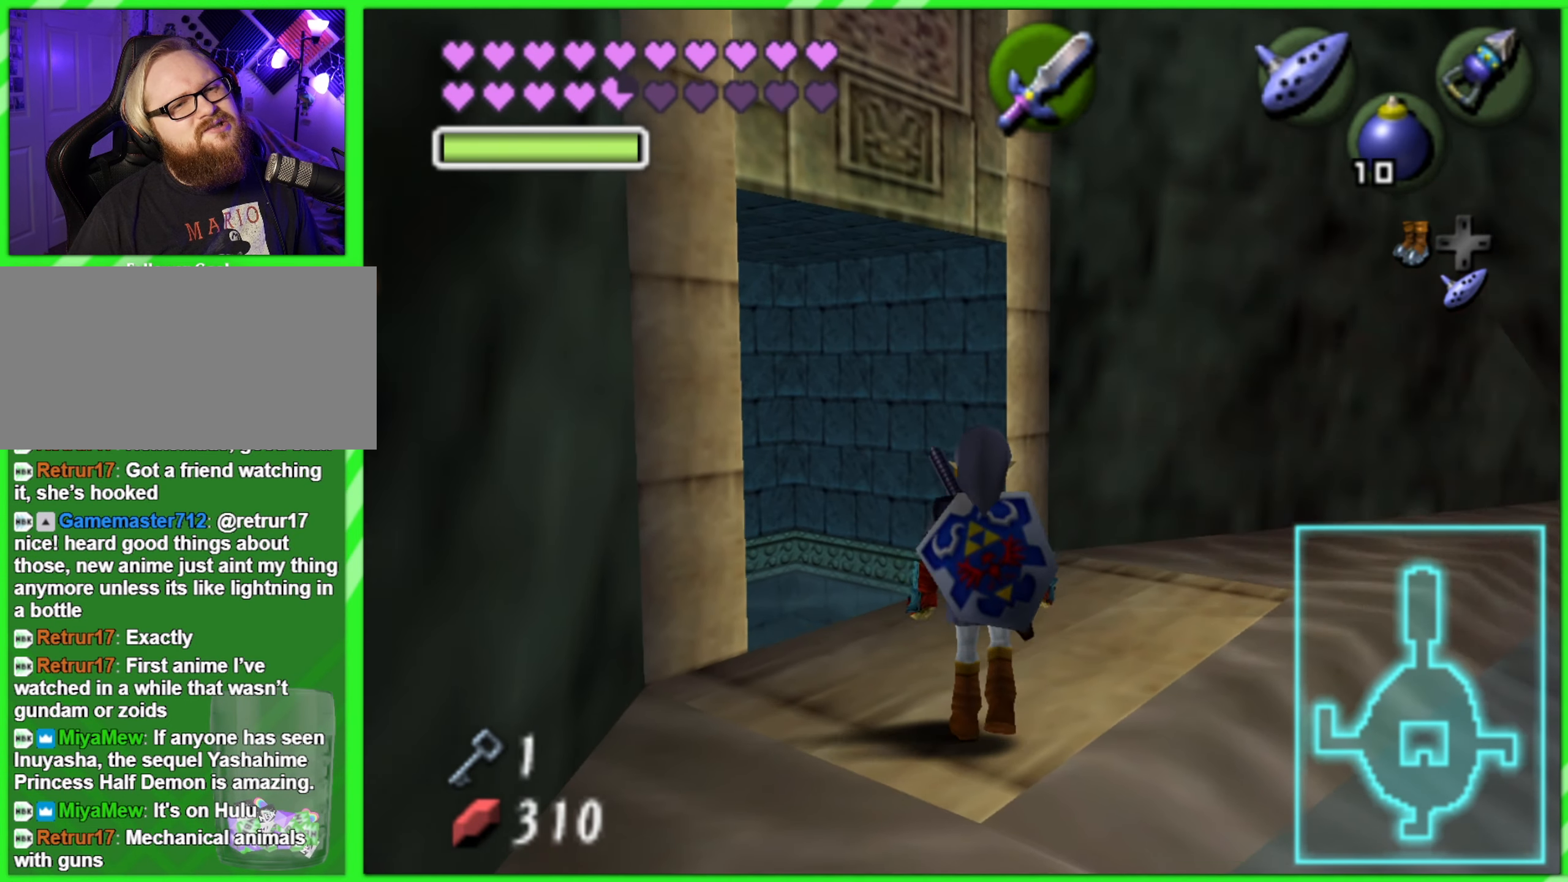
{"buttons": [], "left_stick": "center", "events": [[200, "left_stick", "up-left"], [350, "left_stick", "center"]]}
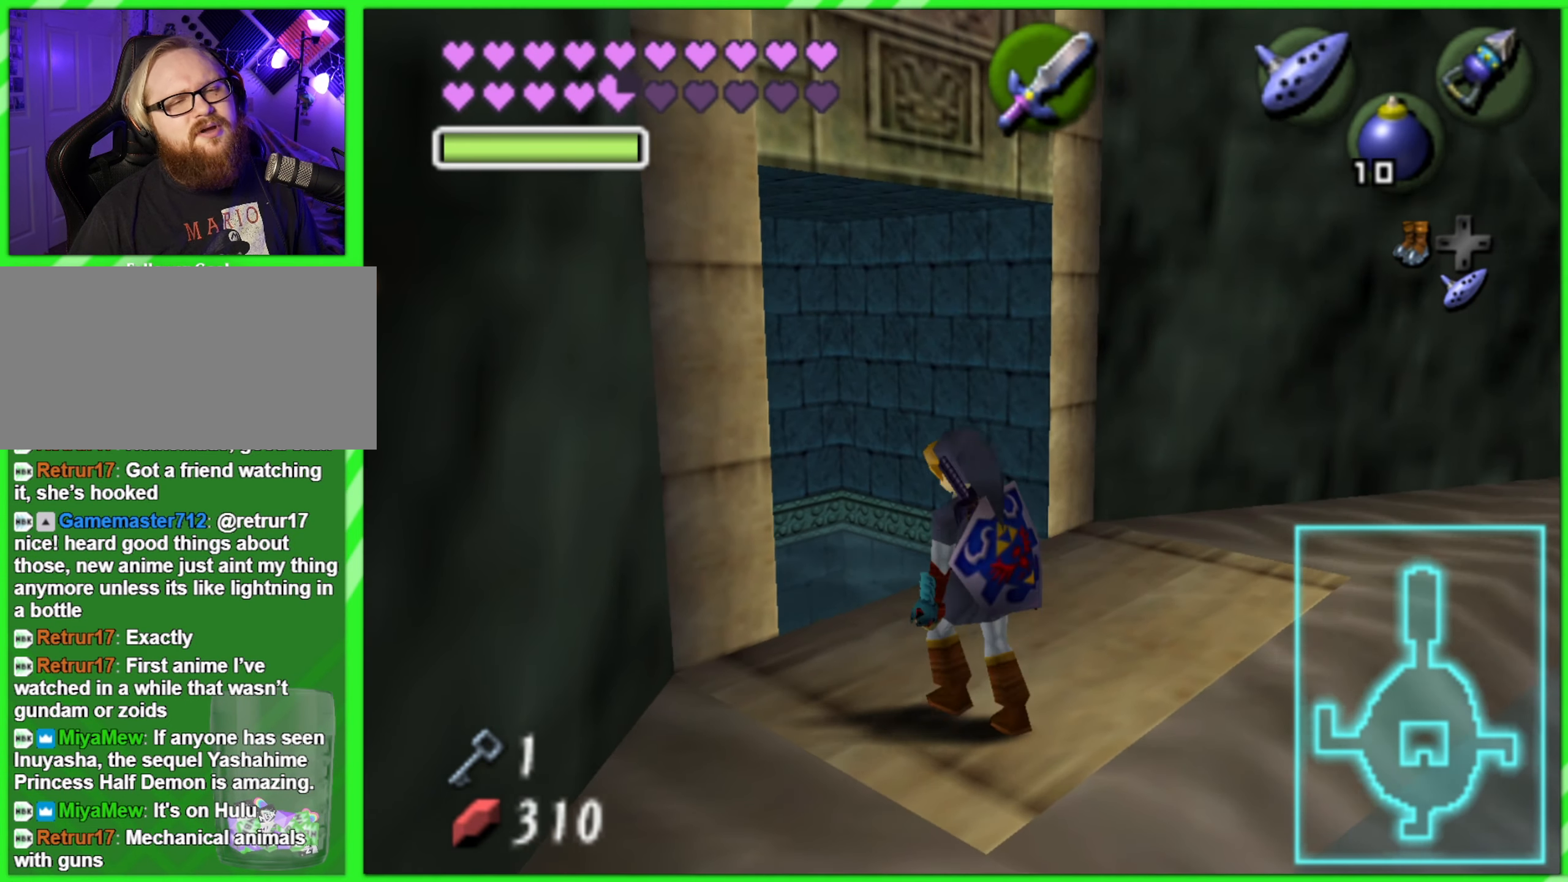
{"buttons": [], "left_stick": "center", "events": [[66, "START", "down"], [233, "START", "up"]]}
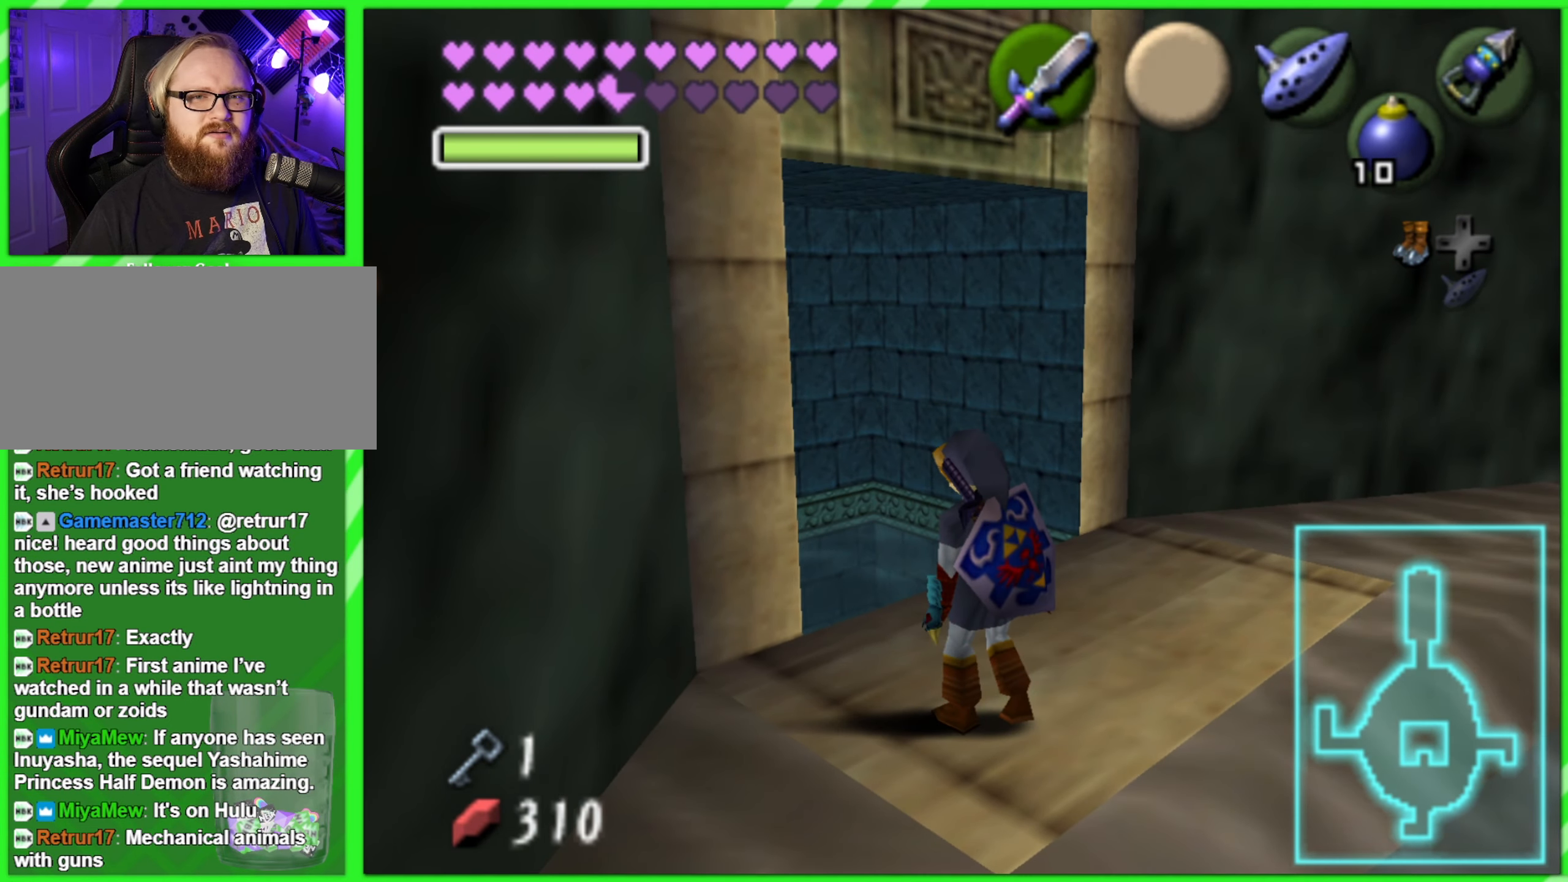
{"buttons": [], "left_stick": "center", "events": []}
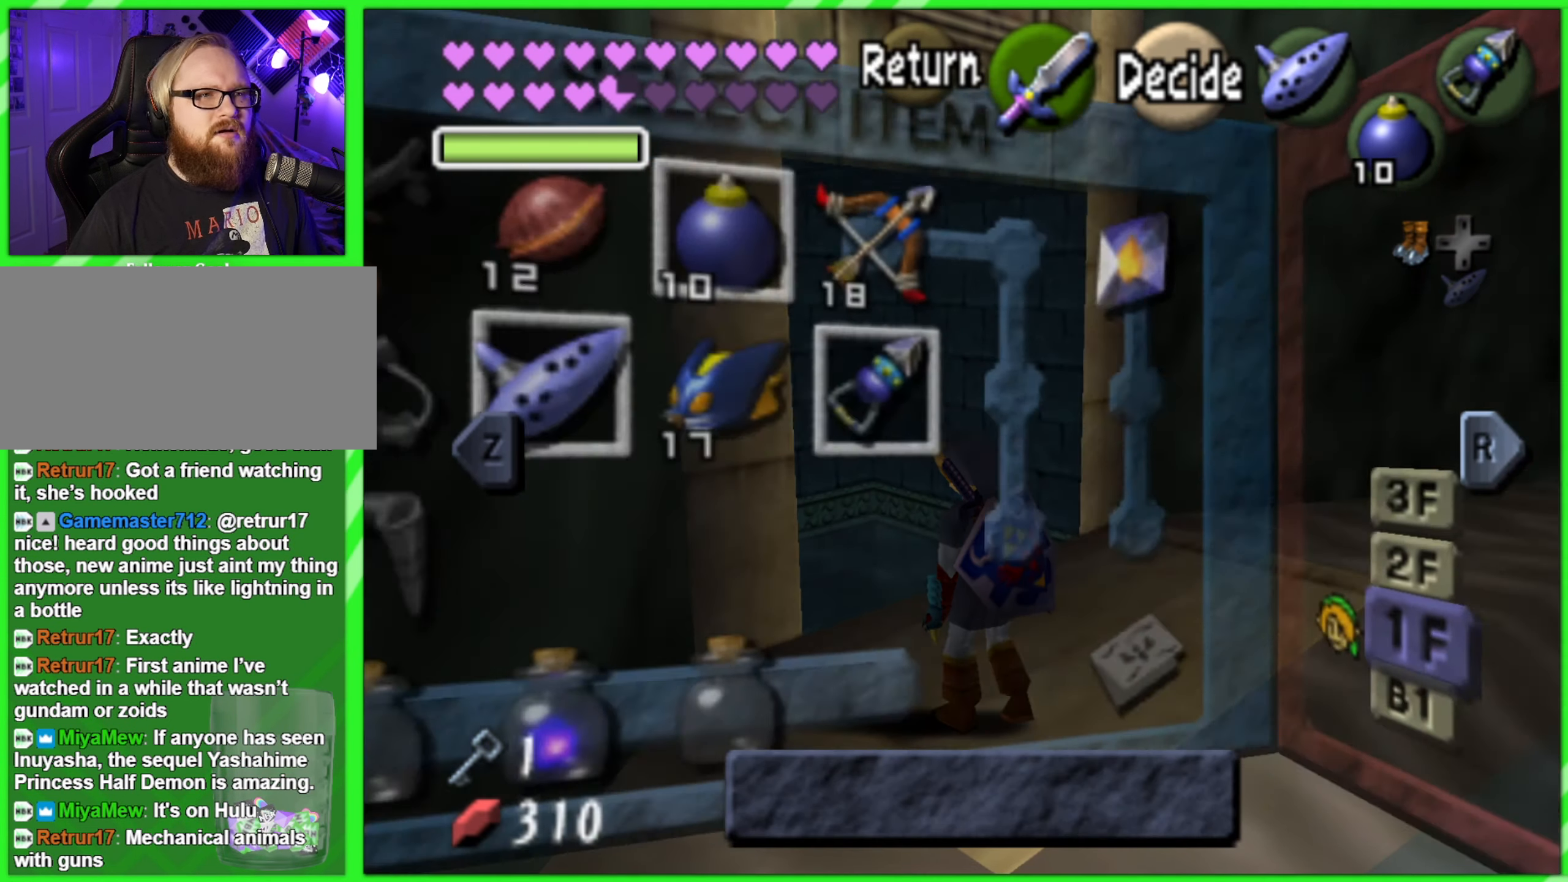
{"buttons": [], "left_stick": "center", "events": []}
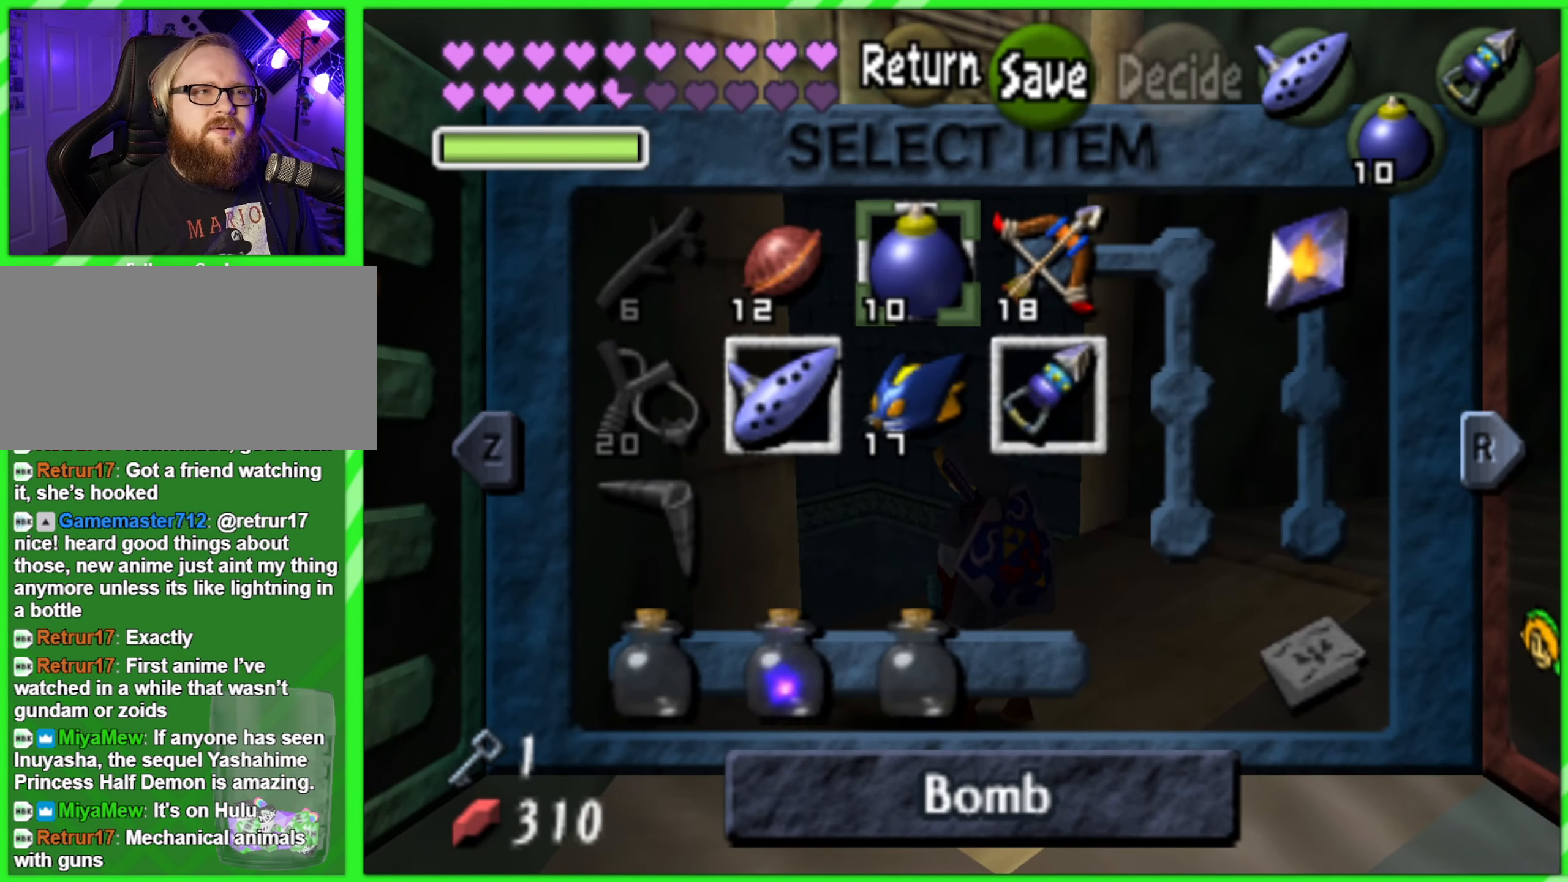
{"buttons": [], "left_stick": "center", "events": [[333, "left_stick", "down"], [500, "left_stick", "center"]]}
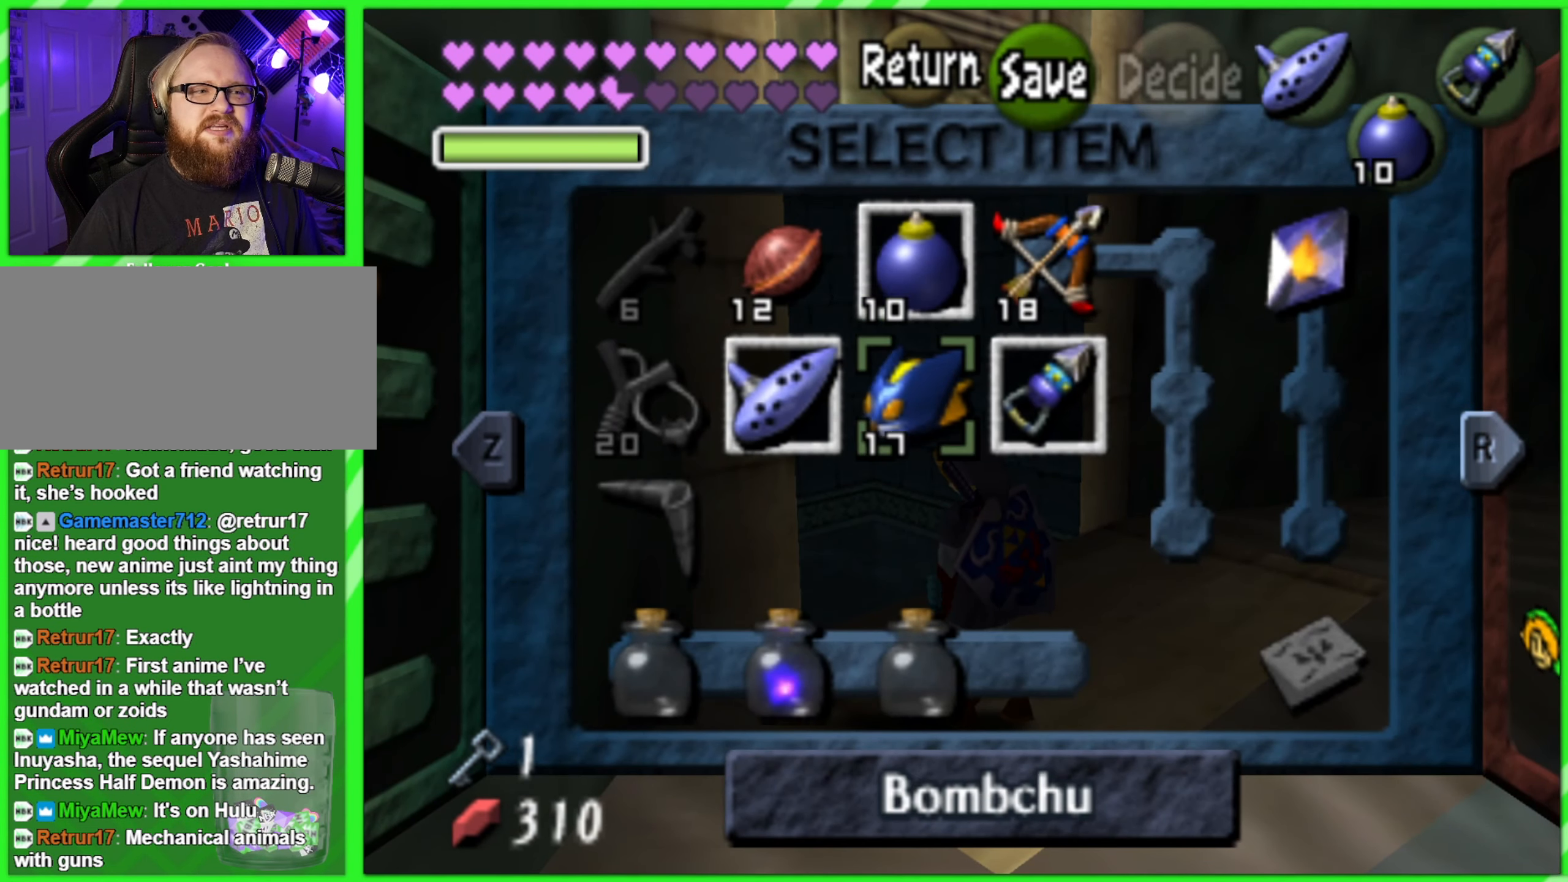
{"buttons": [], "left_stick": "center", "events": [[183, "left_stick", "down"], [350, "left_stick", "center"]]}
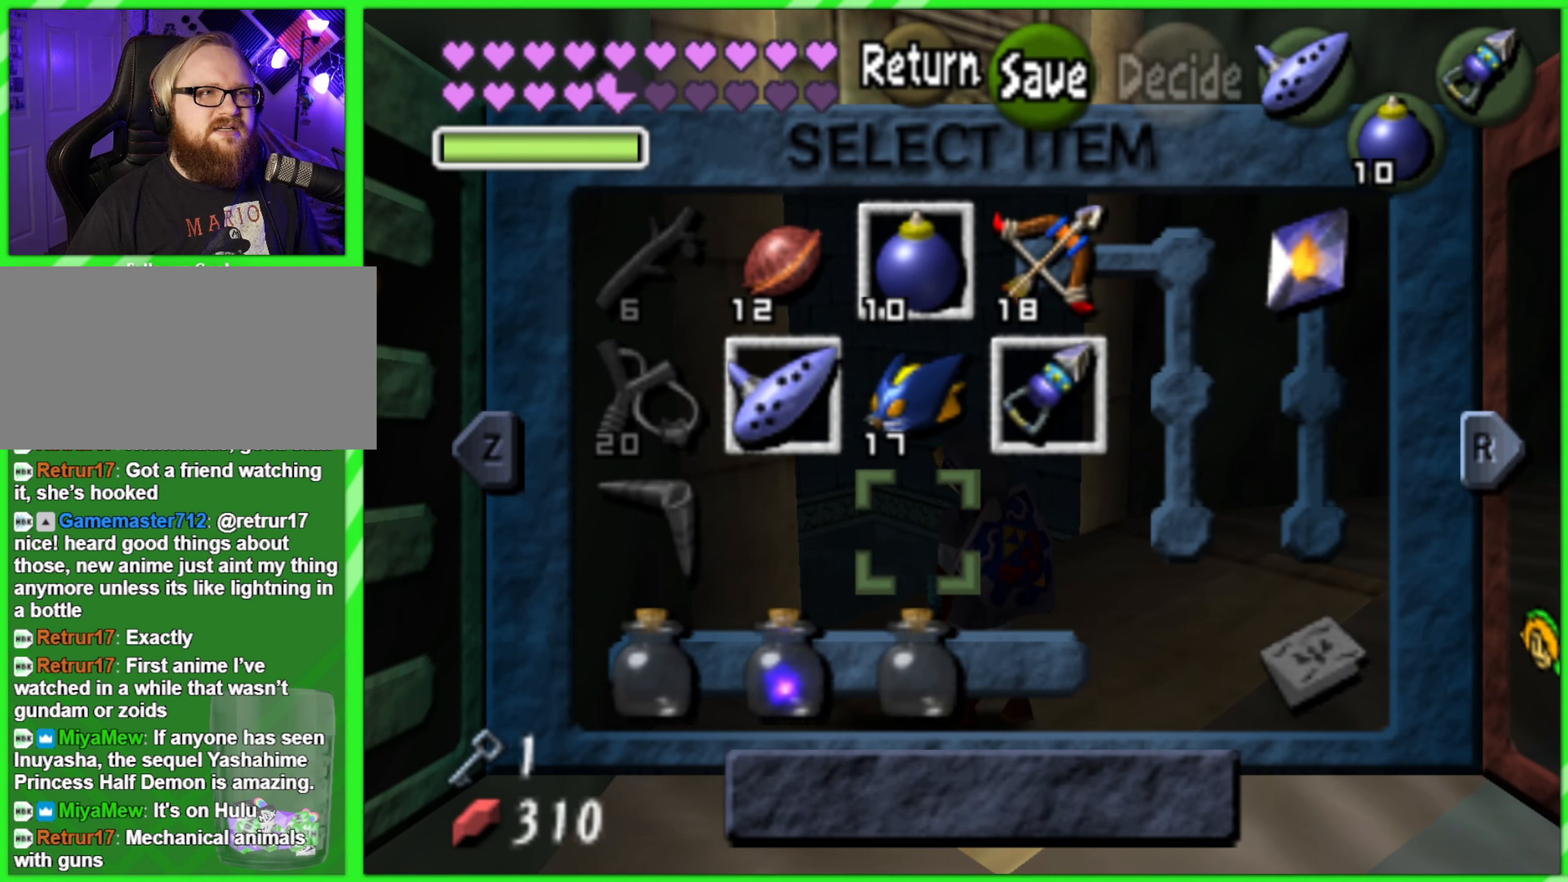
{"buttons": [], "left_stick": "center", "events": [[17, "left_stick", "up"], [167, "left_stick", "center"], [250, "left_stick", "up"], [367, "left_stick", "center"]]}
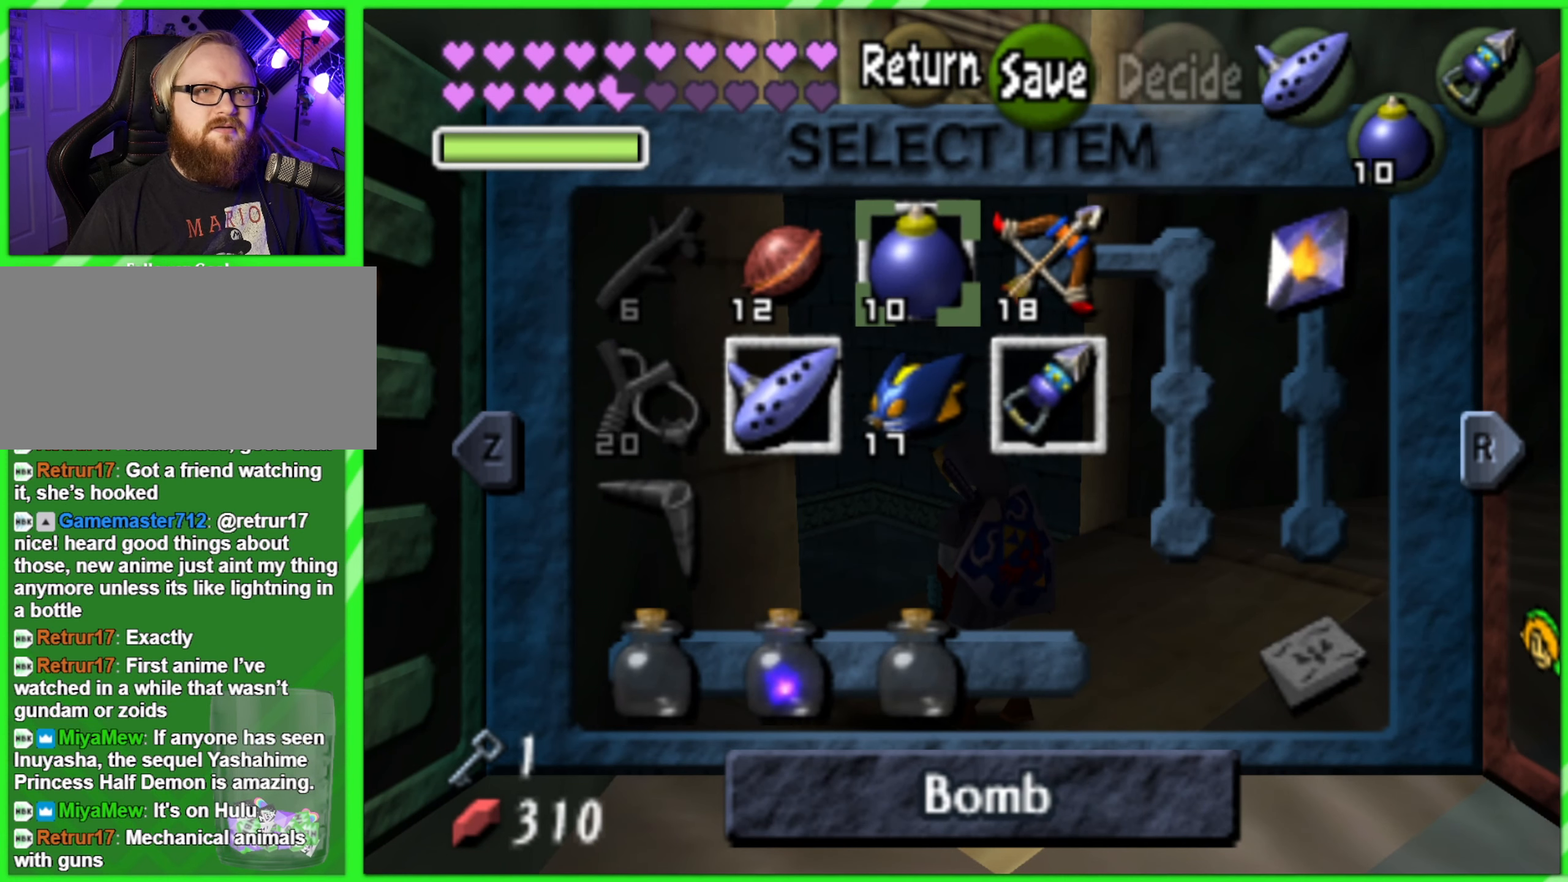
{"buttons": [], "left_stick": "center", "events": [[100, "left_stick", "down"], [250, "left_stick", "center"], [350, "left_stick", "down"], [483, "left_stick", "center"]]}
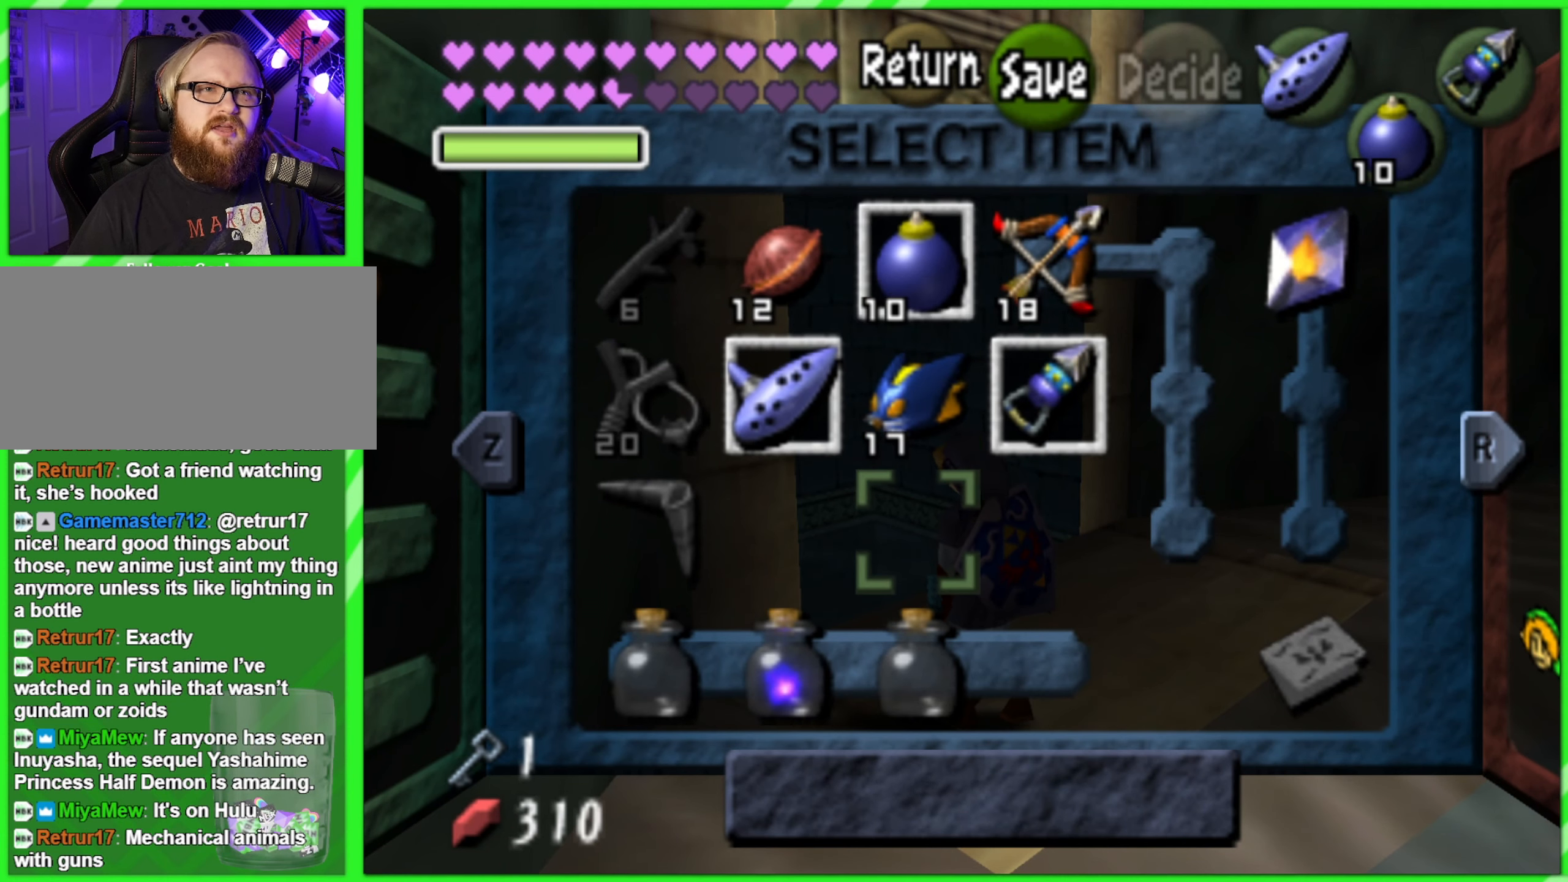
{"buttons": [], "left_stick": "center", "events": [[283, "left_stick", "down"], [450, "left_stick", "center"]]}
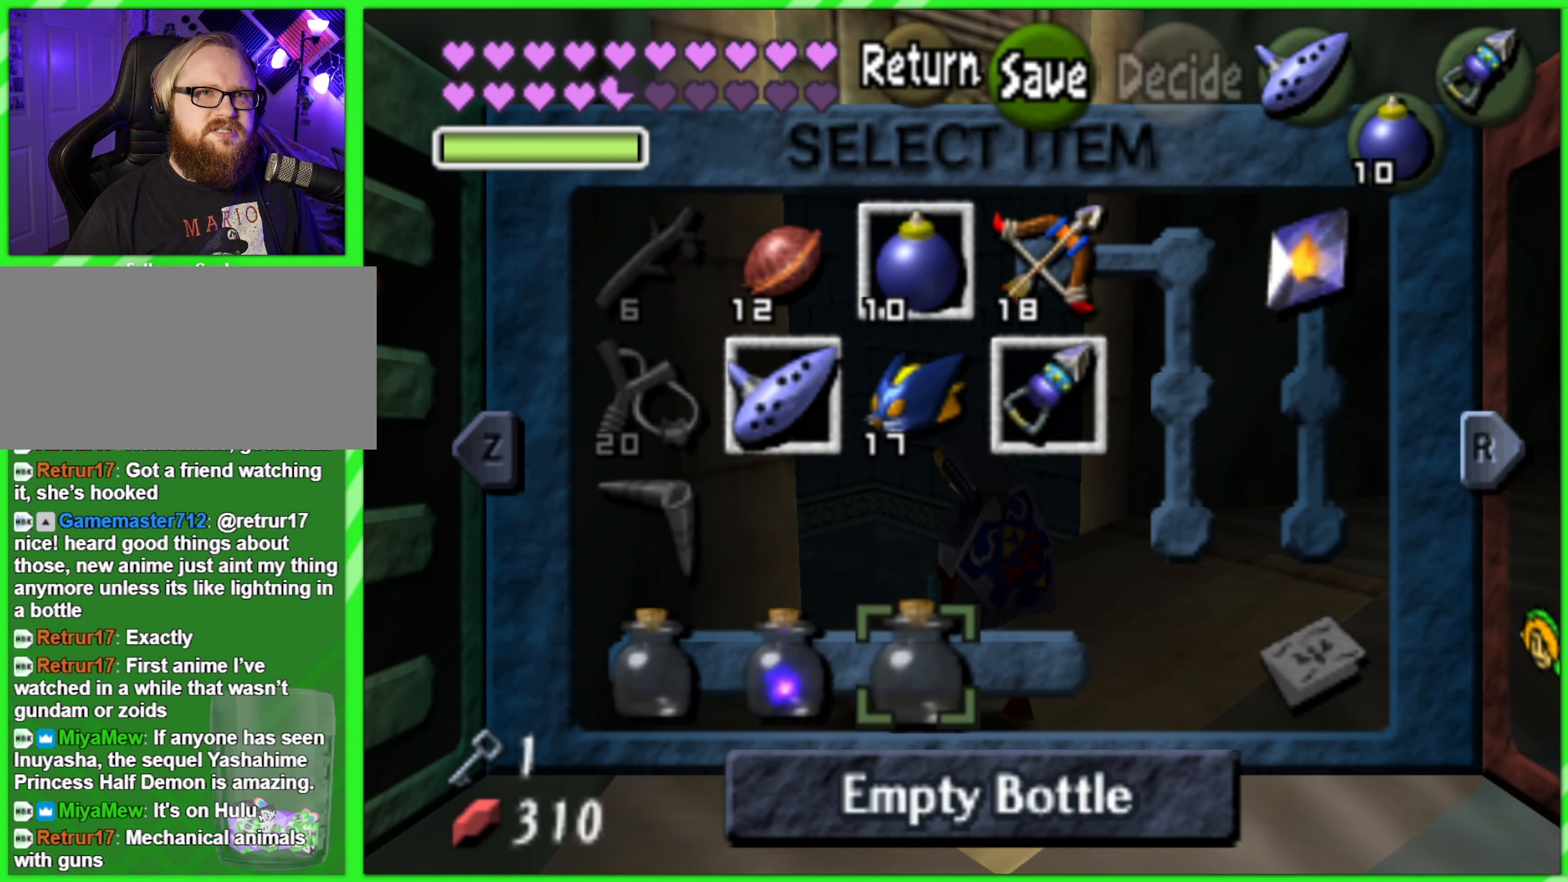
{"buttons": [], "left_stick": "center", "events": []}
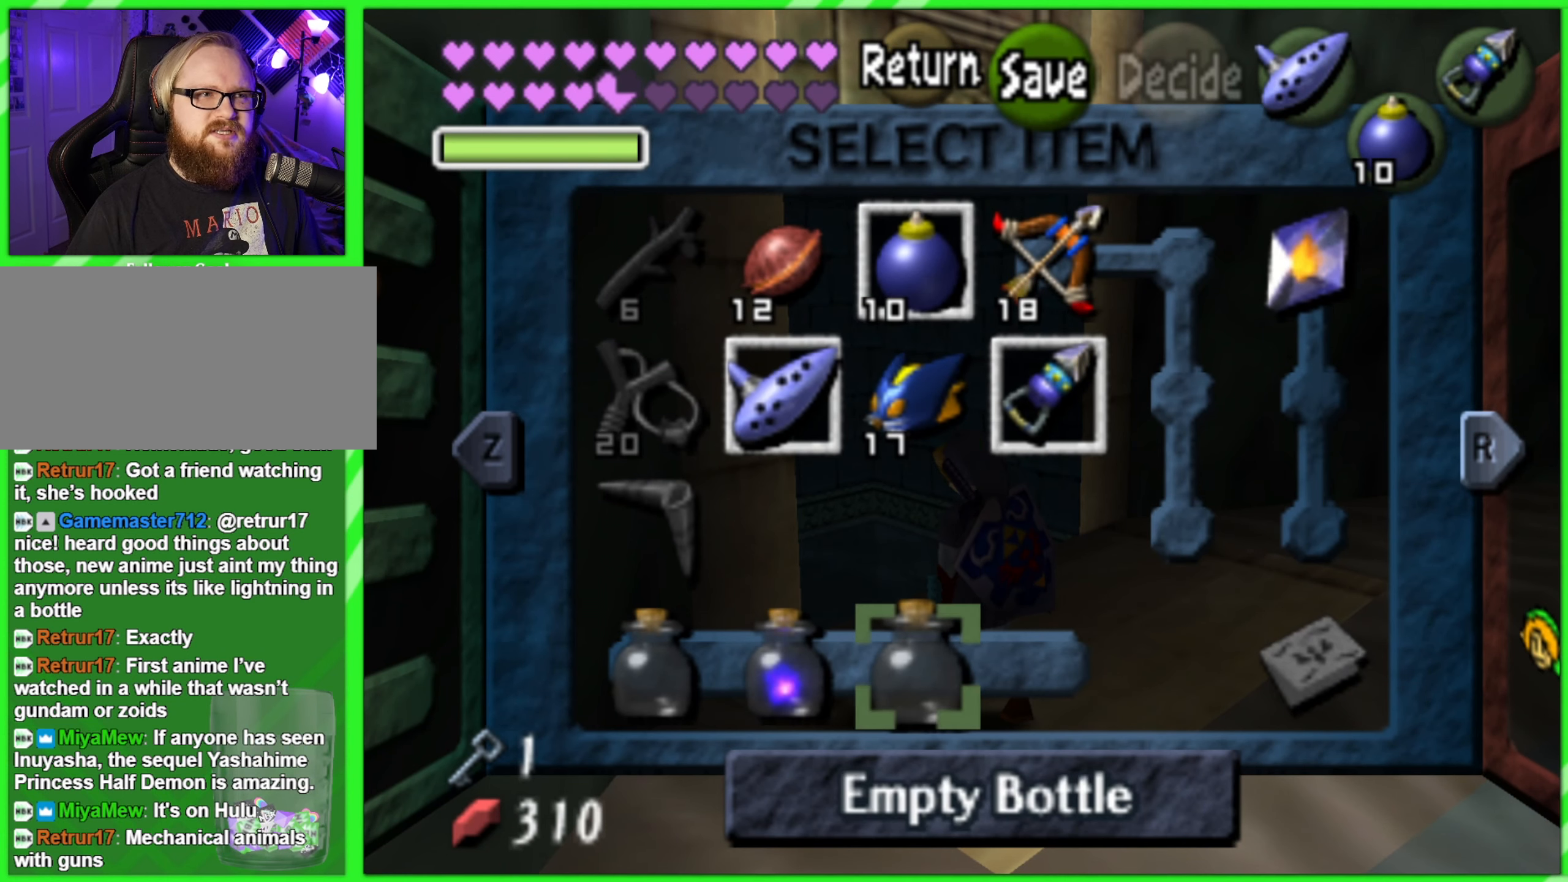
{"buttons": [], "left_stick": "center", "events": [[83, "C_DOWN", "down"], [217, "C_DOWN", "up"]]}
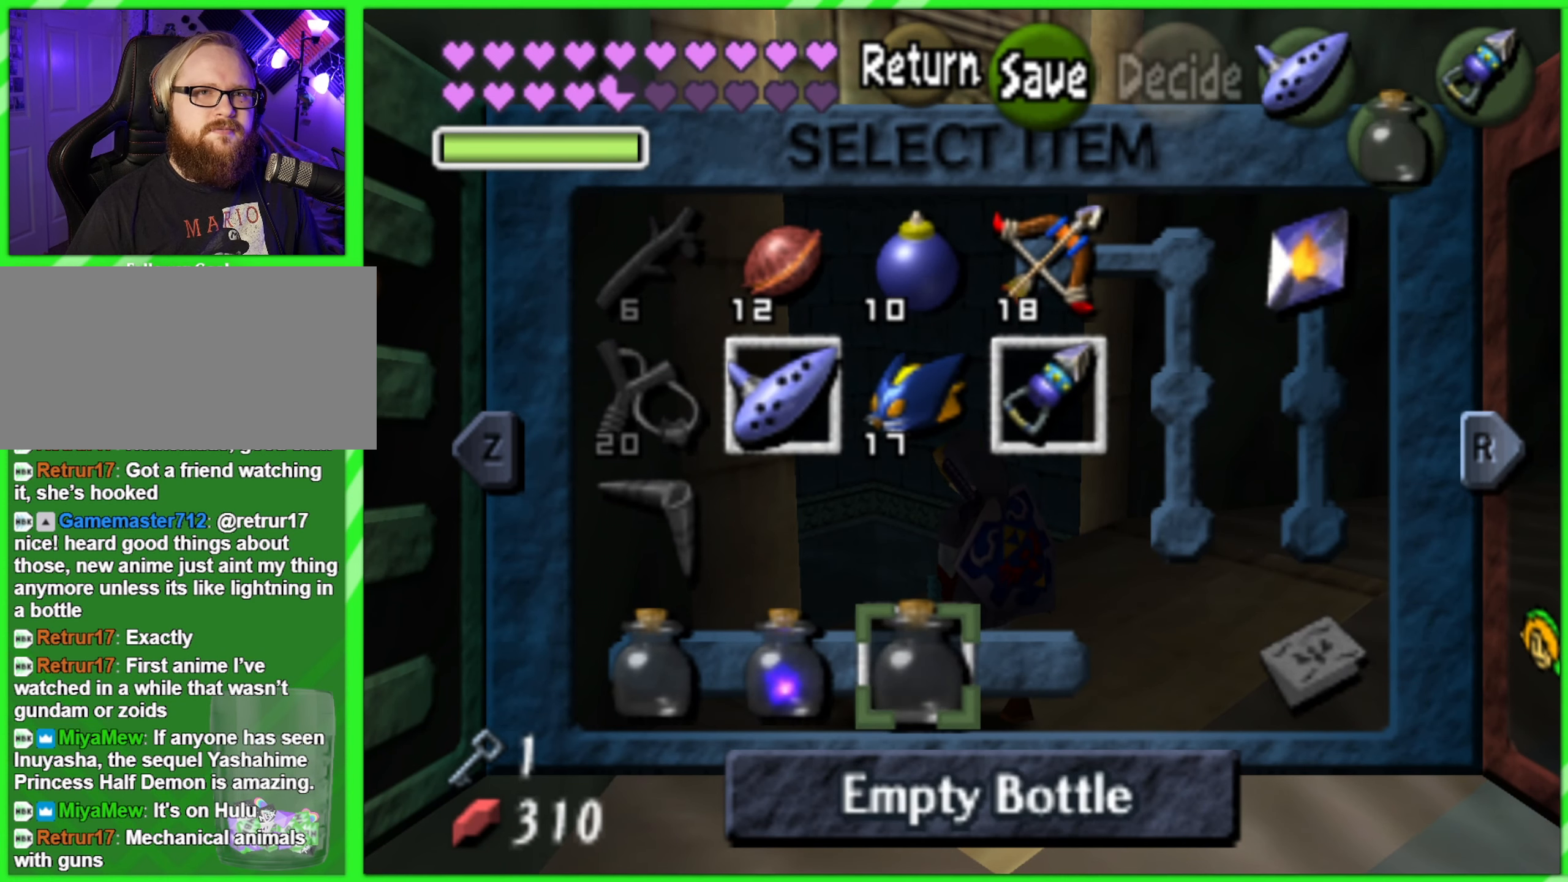
{"buttons": [], "left_stick": "center", "events": []}
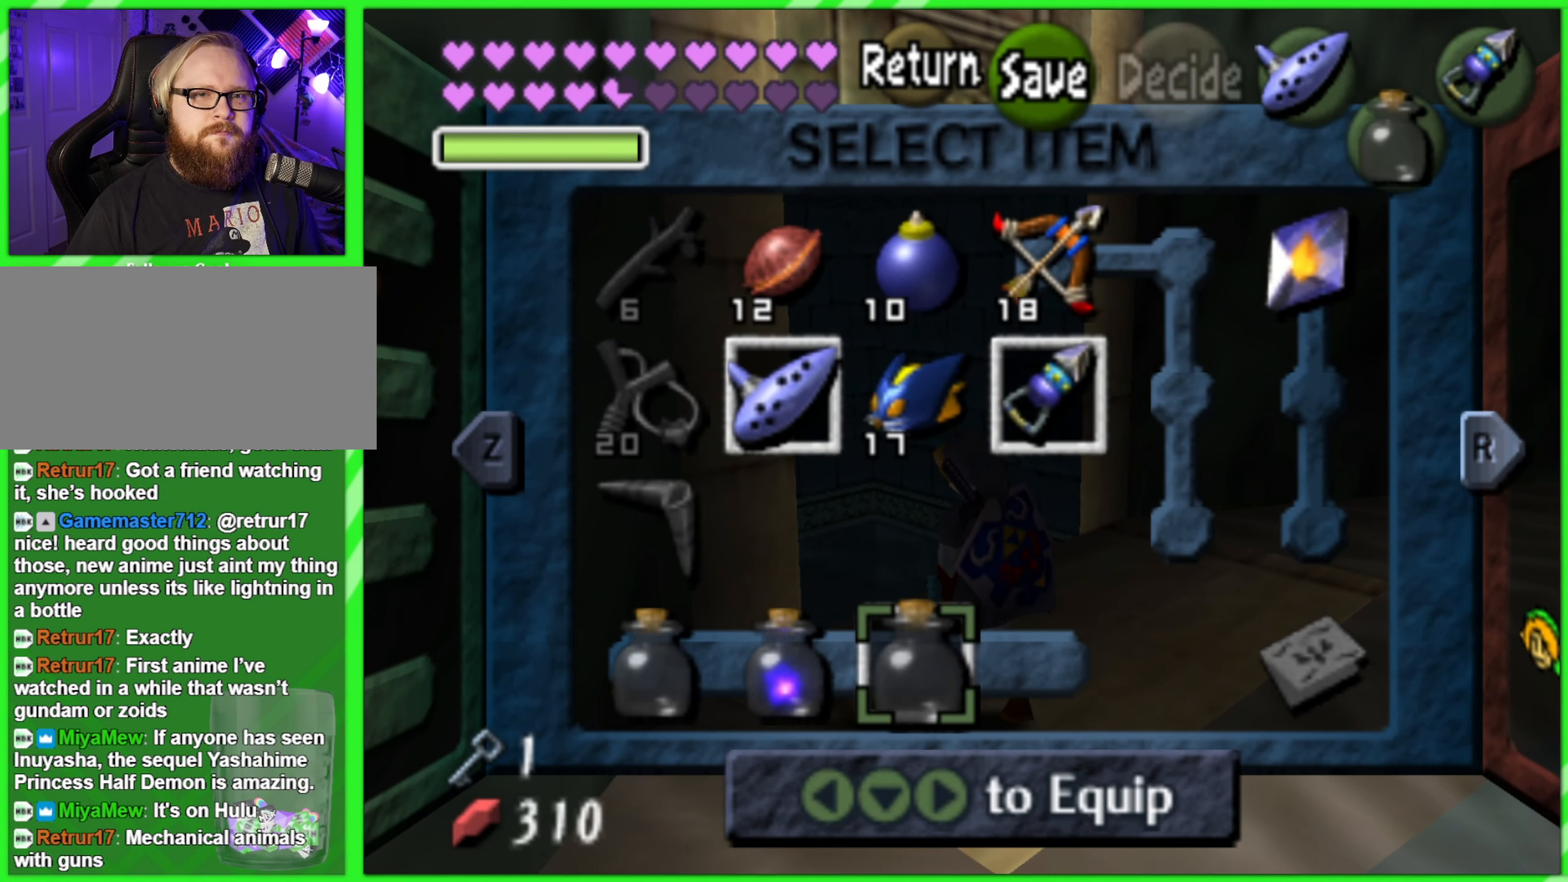
{"buttons": [], "left_stick": "center", "events": [[133, "START", "down"], [283, "START", "up"]]}
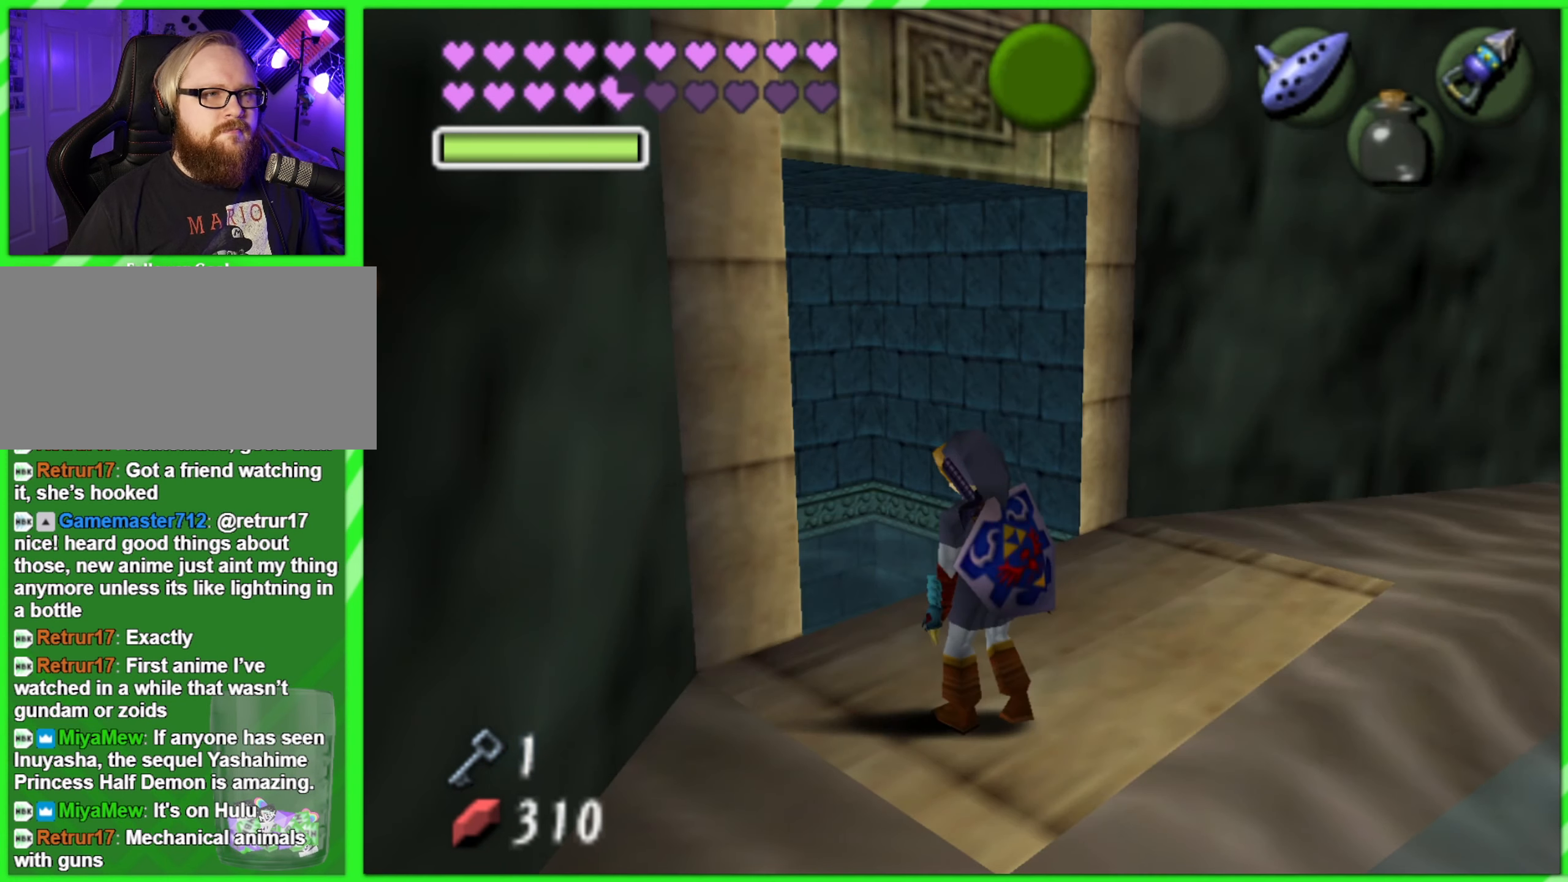
{"buttons": [], "left_stick": "up", "events": [[433, "left_stick", "up"]]}
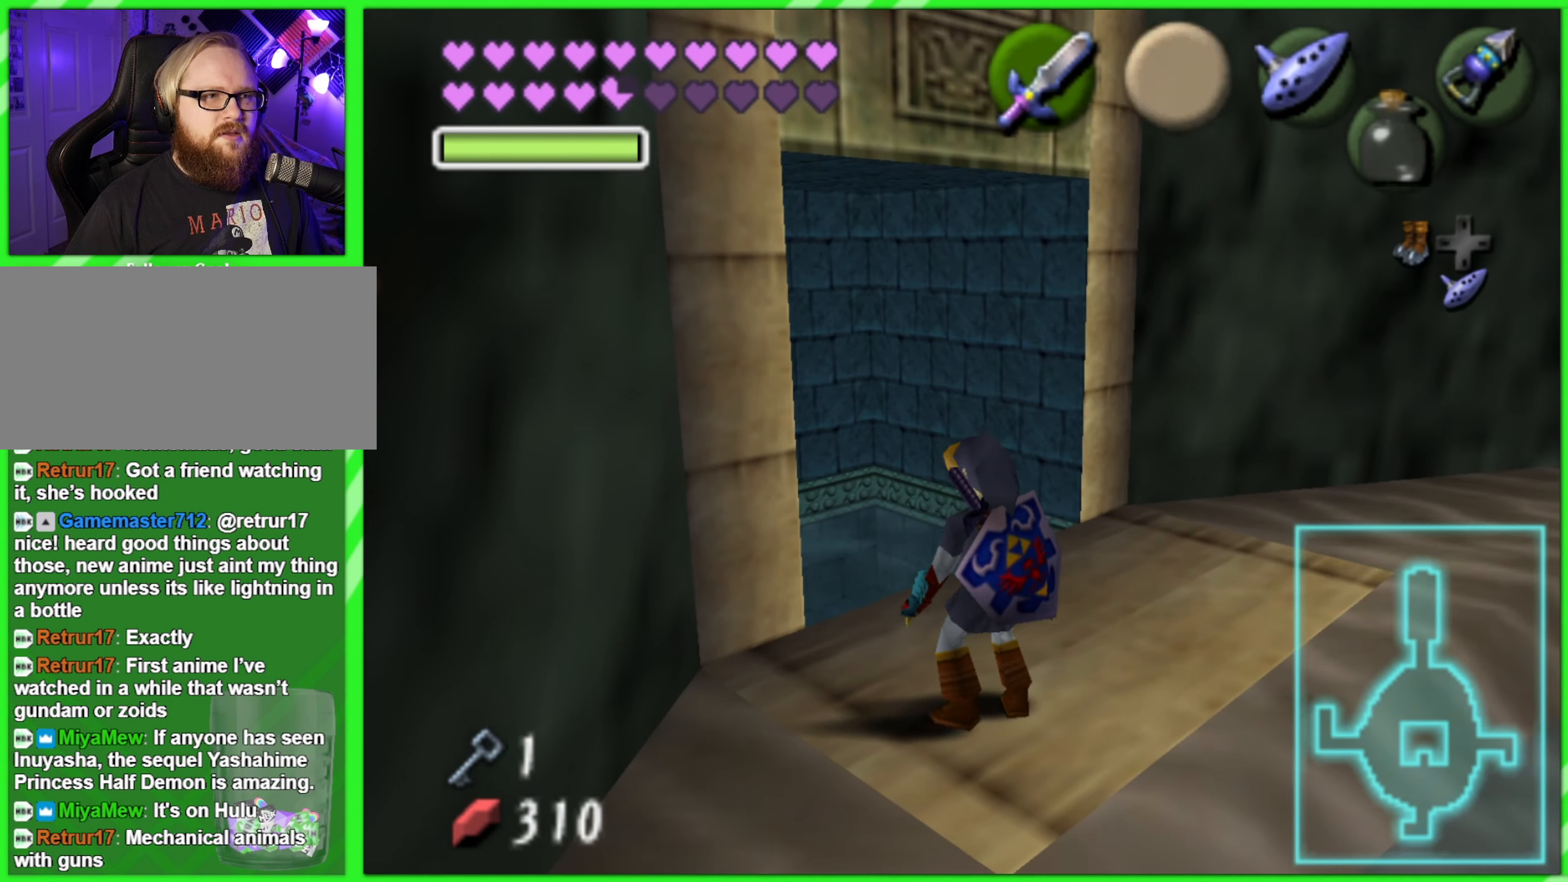
{"buttons": [], "left_stick": "center", "events": [[233, "left_stick", "center"]]}
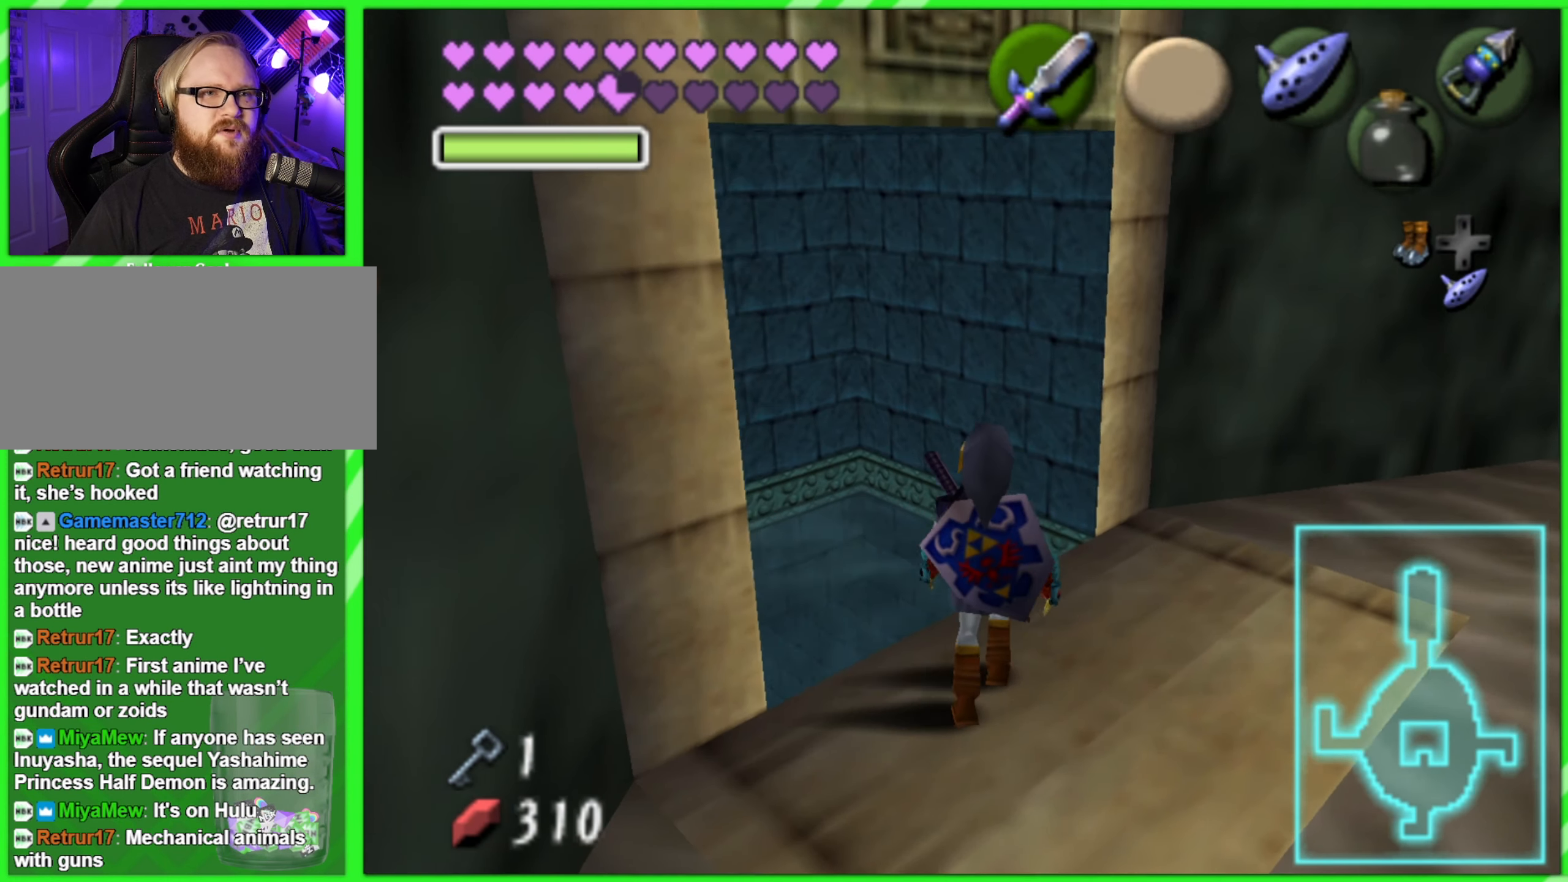
{"buttons": [], "left_stick": "center", "events": []}
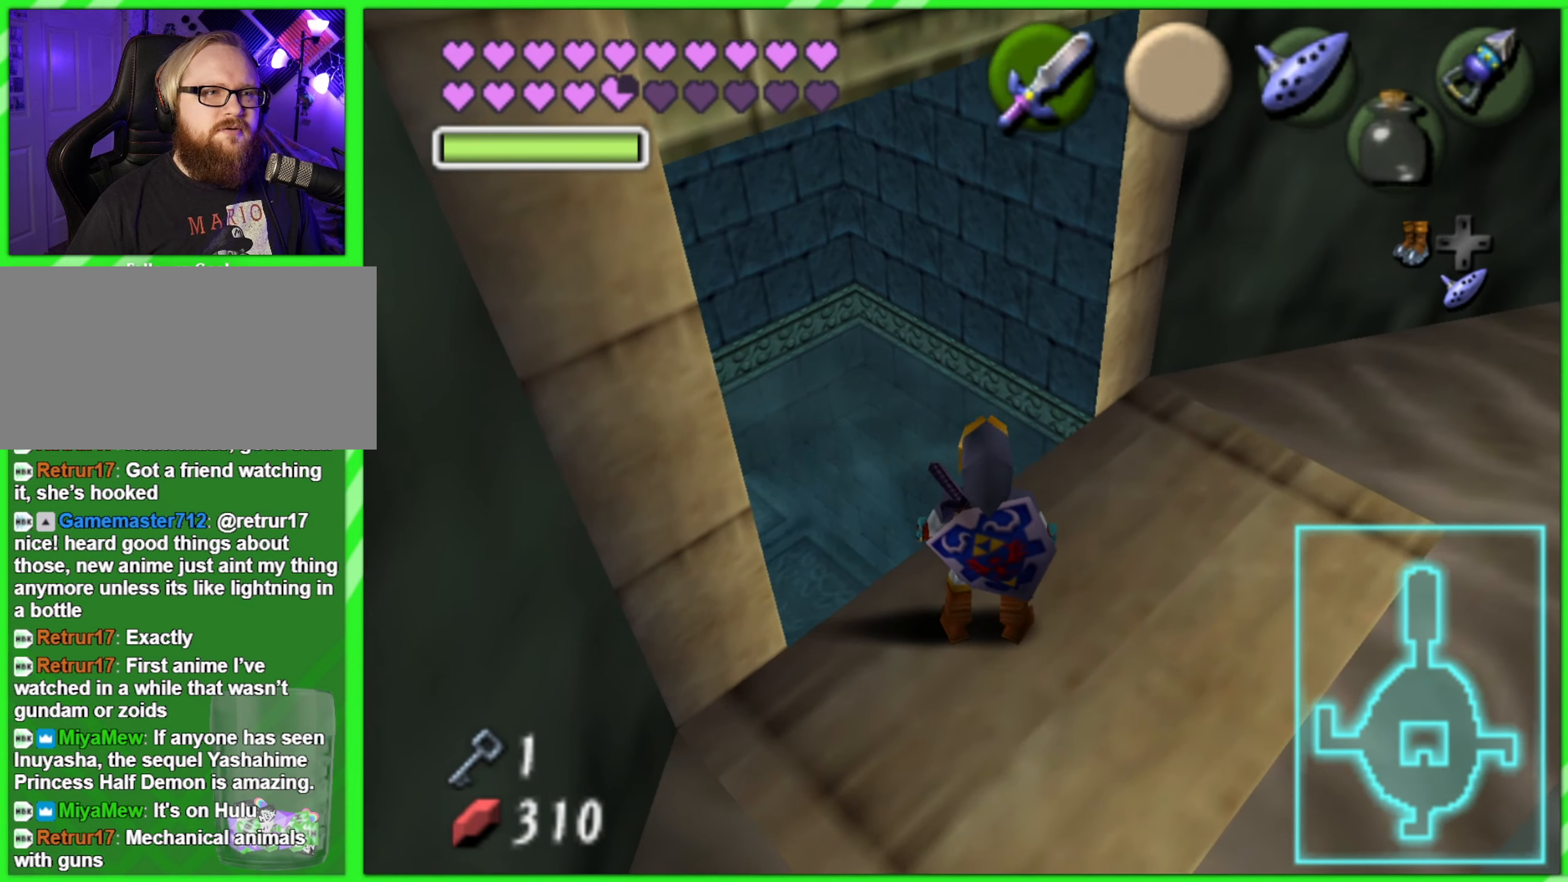
{"buttons": [], "left_stick": "center", "events": []}
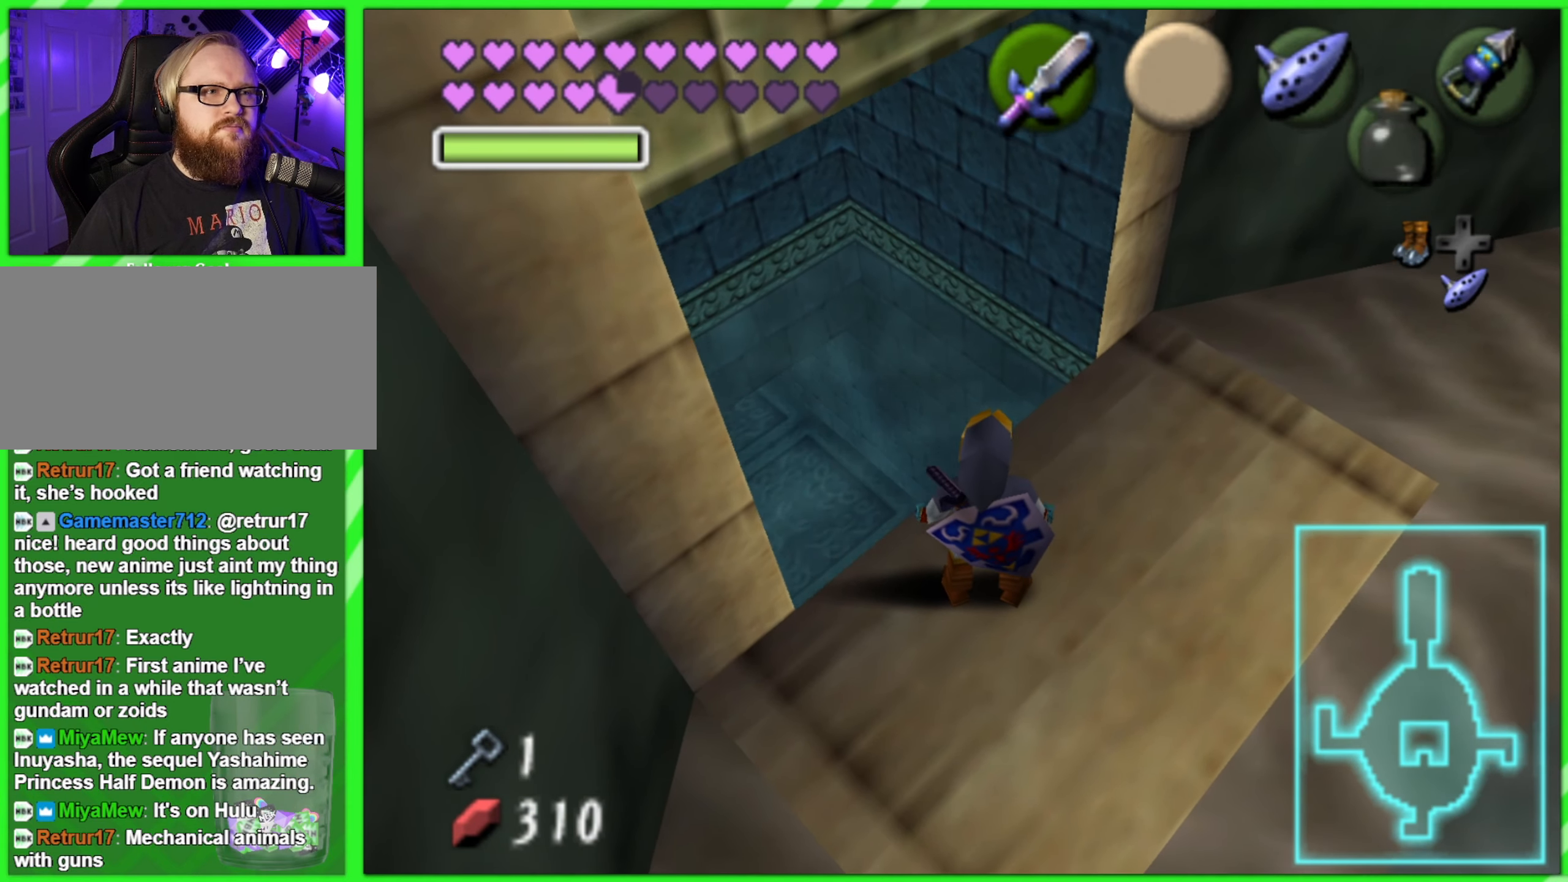
{"buttons": [], "left_stick": "center", "events": []}
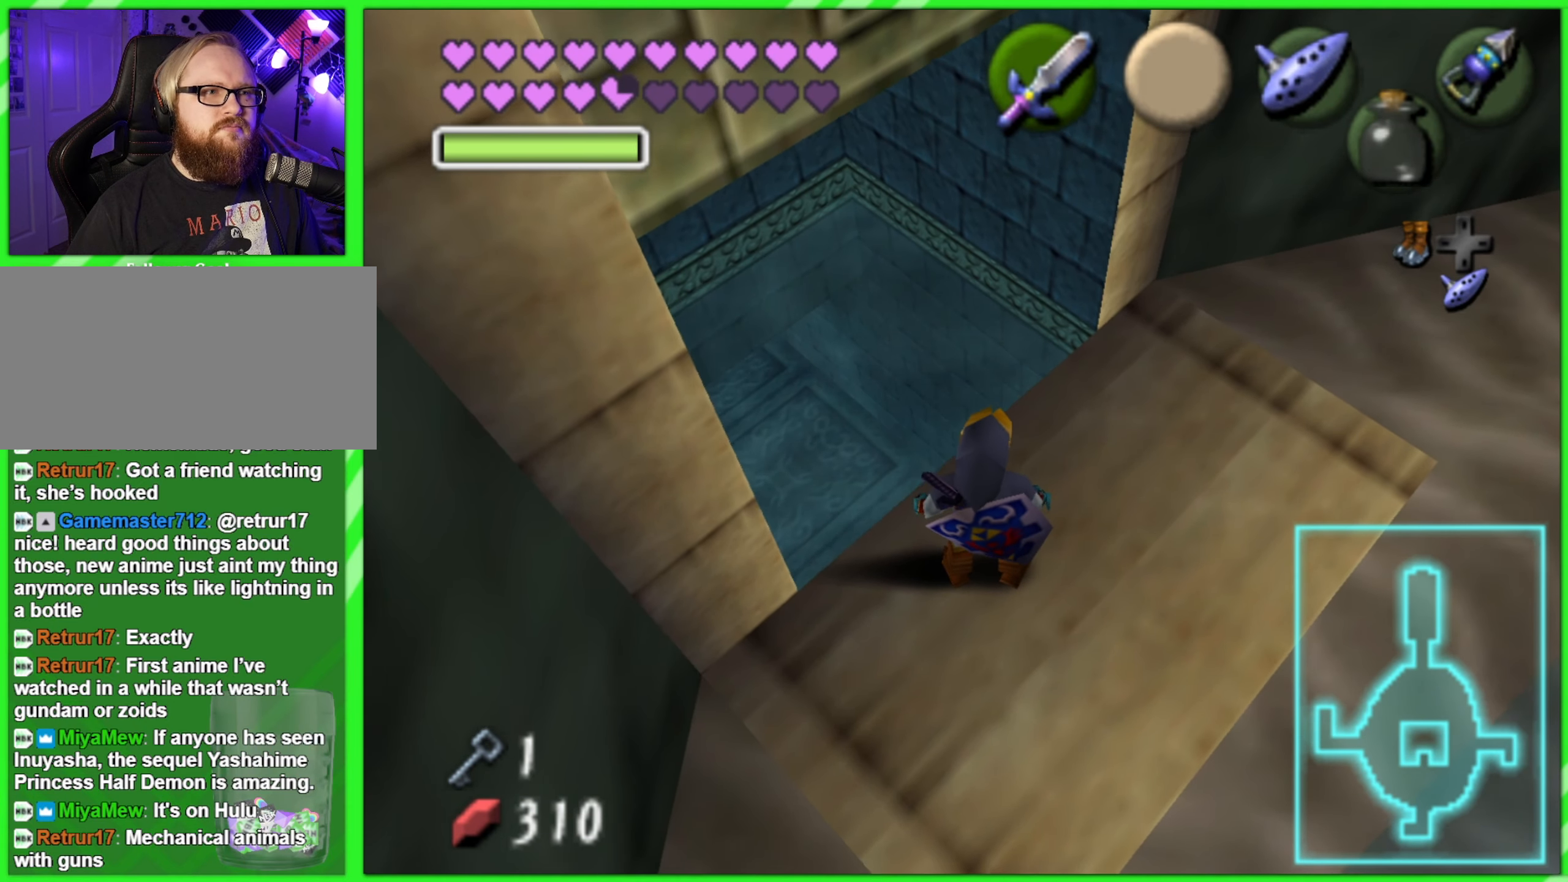
{"buttons": [], "left_stick": "center", "events": []}
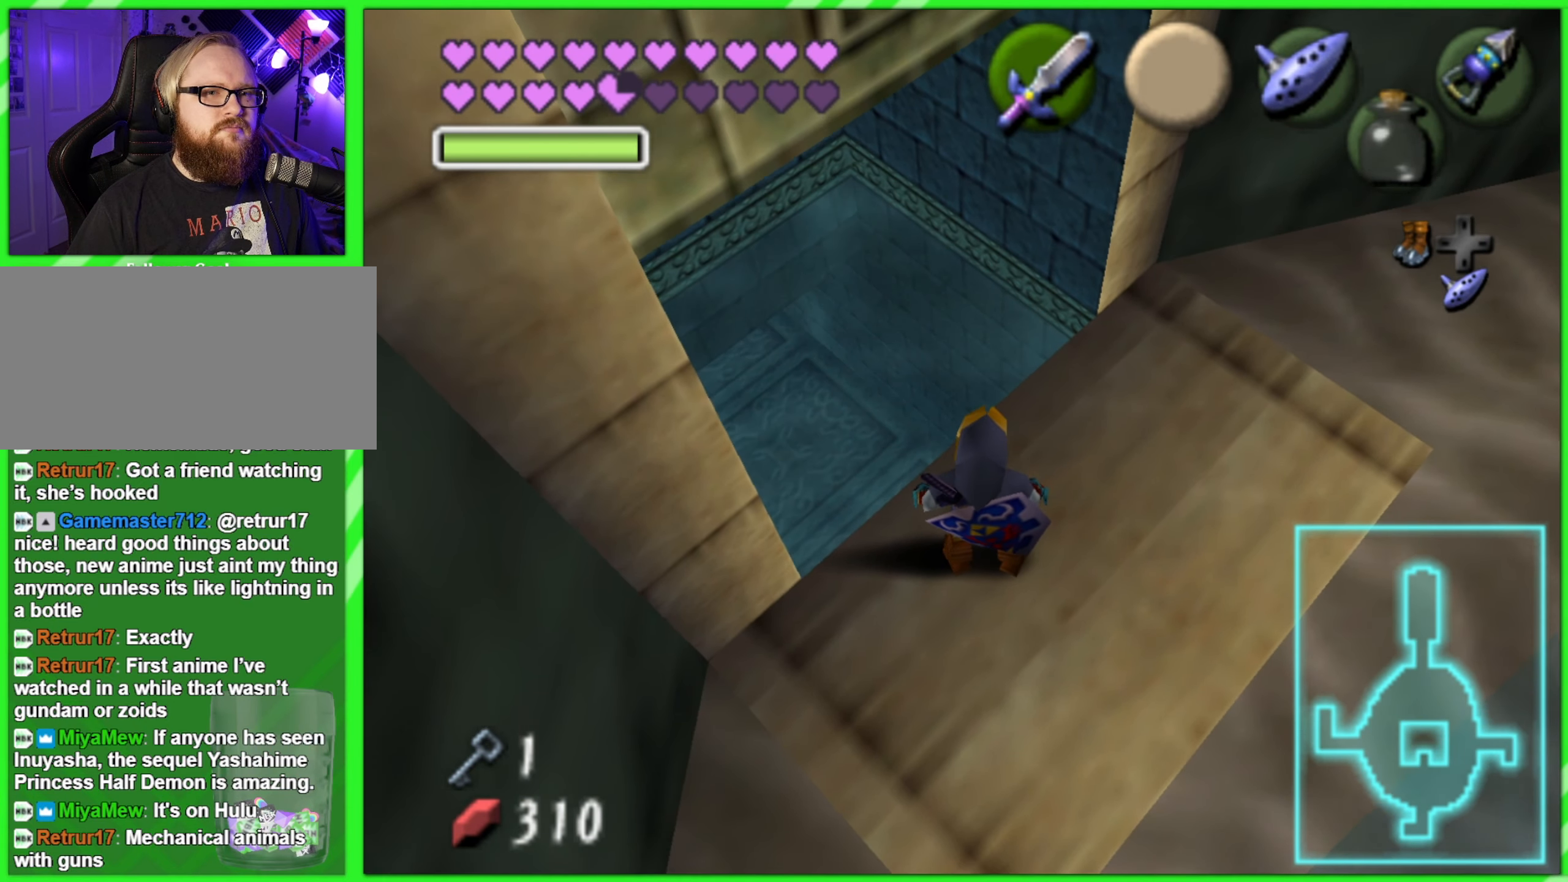
{"buttons": [], "left_stick": "up-left", "events": [[450, "left_stick", "up-left"]]}
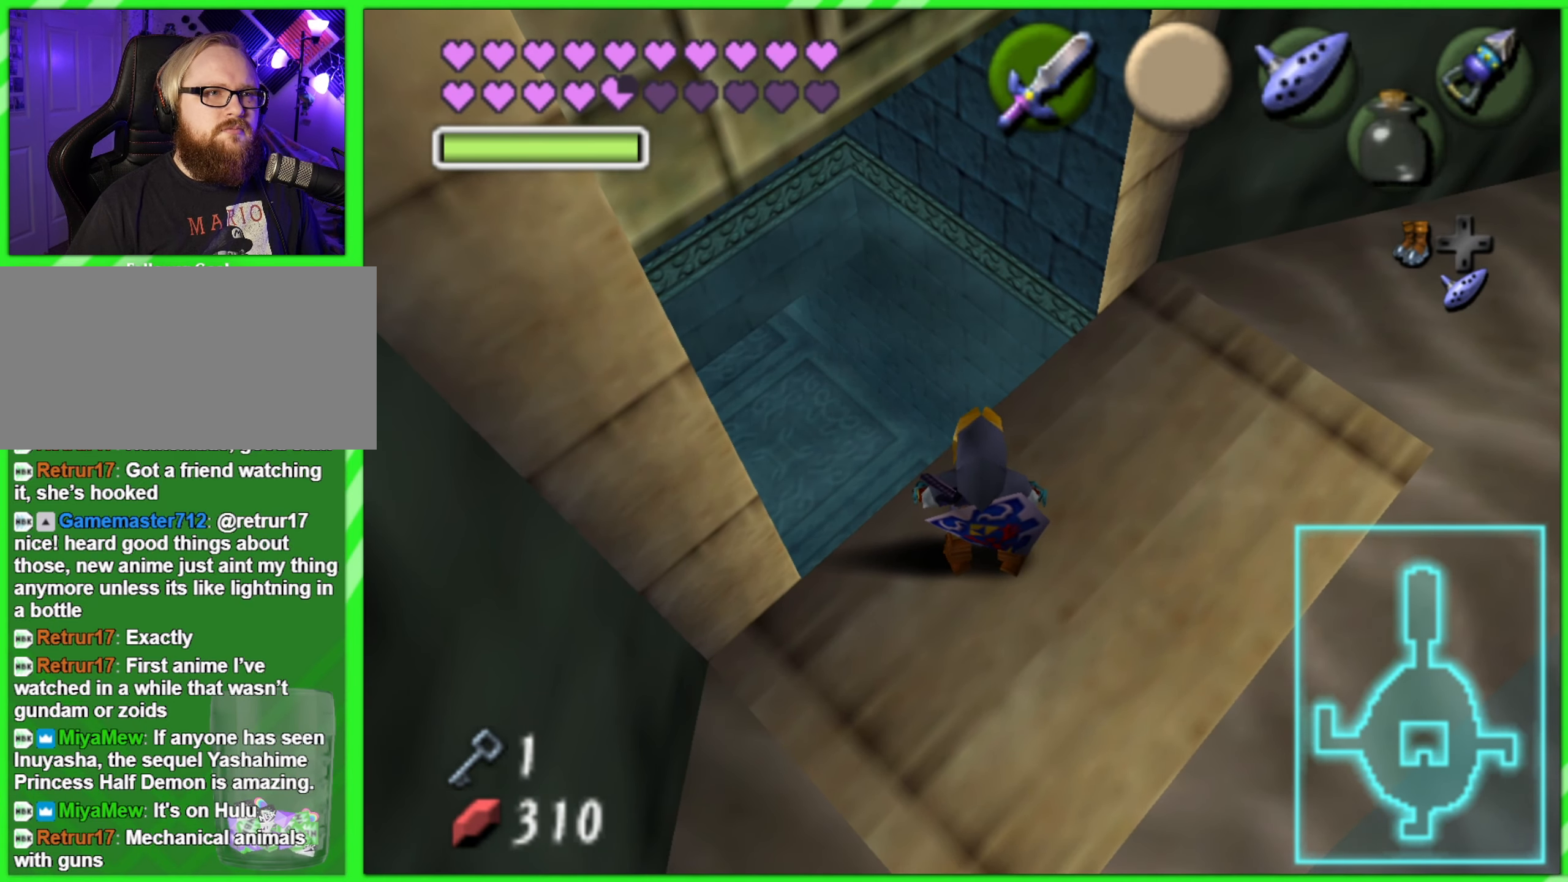
{"buttons": [], "left_stick": "center", "events": [[50, "left_stick", "center"], [100, "Z", "down"], [250, "Z", "up"]]}
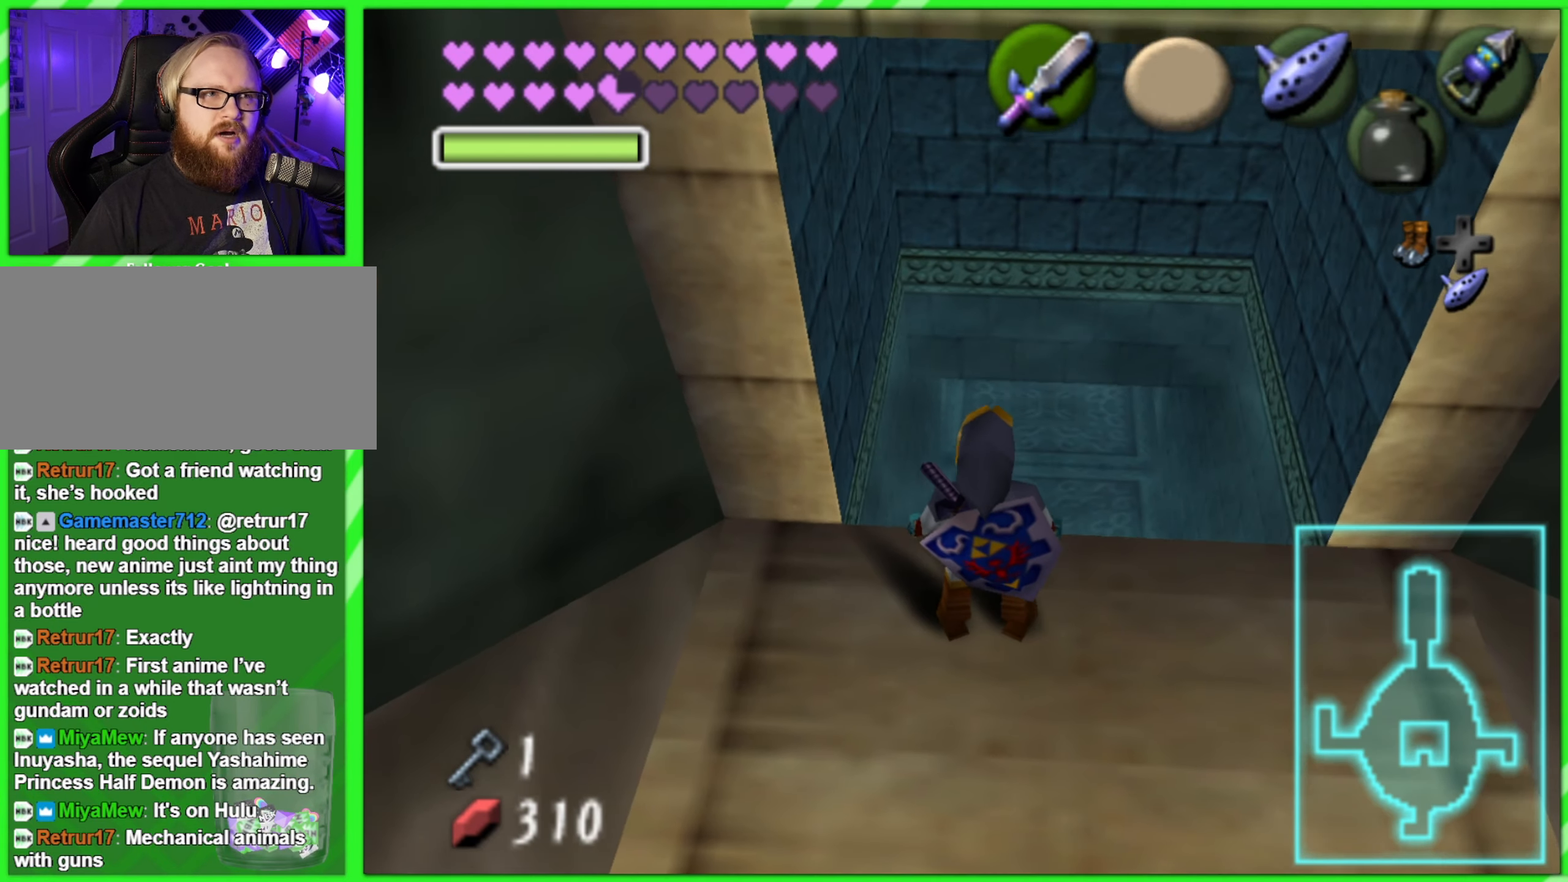
{"buttons": [], "left_stick": "center", "events": []}
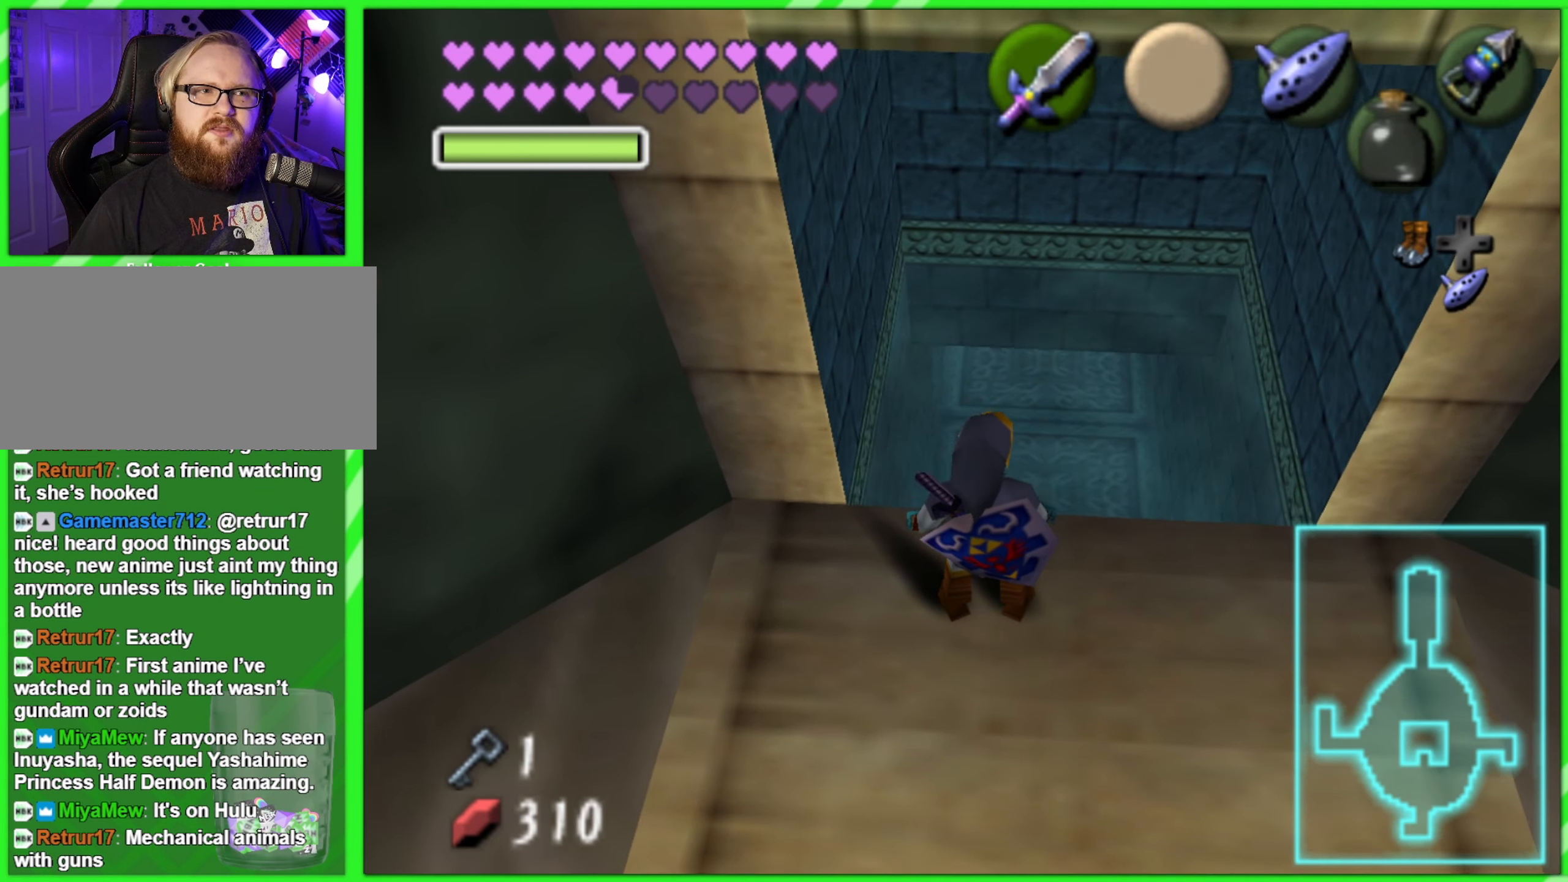
{"buttons": [], "left_stick": "center", "events": []}
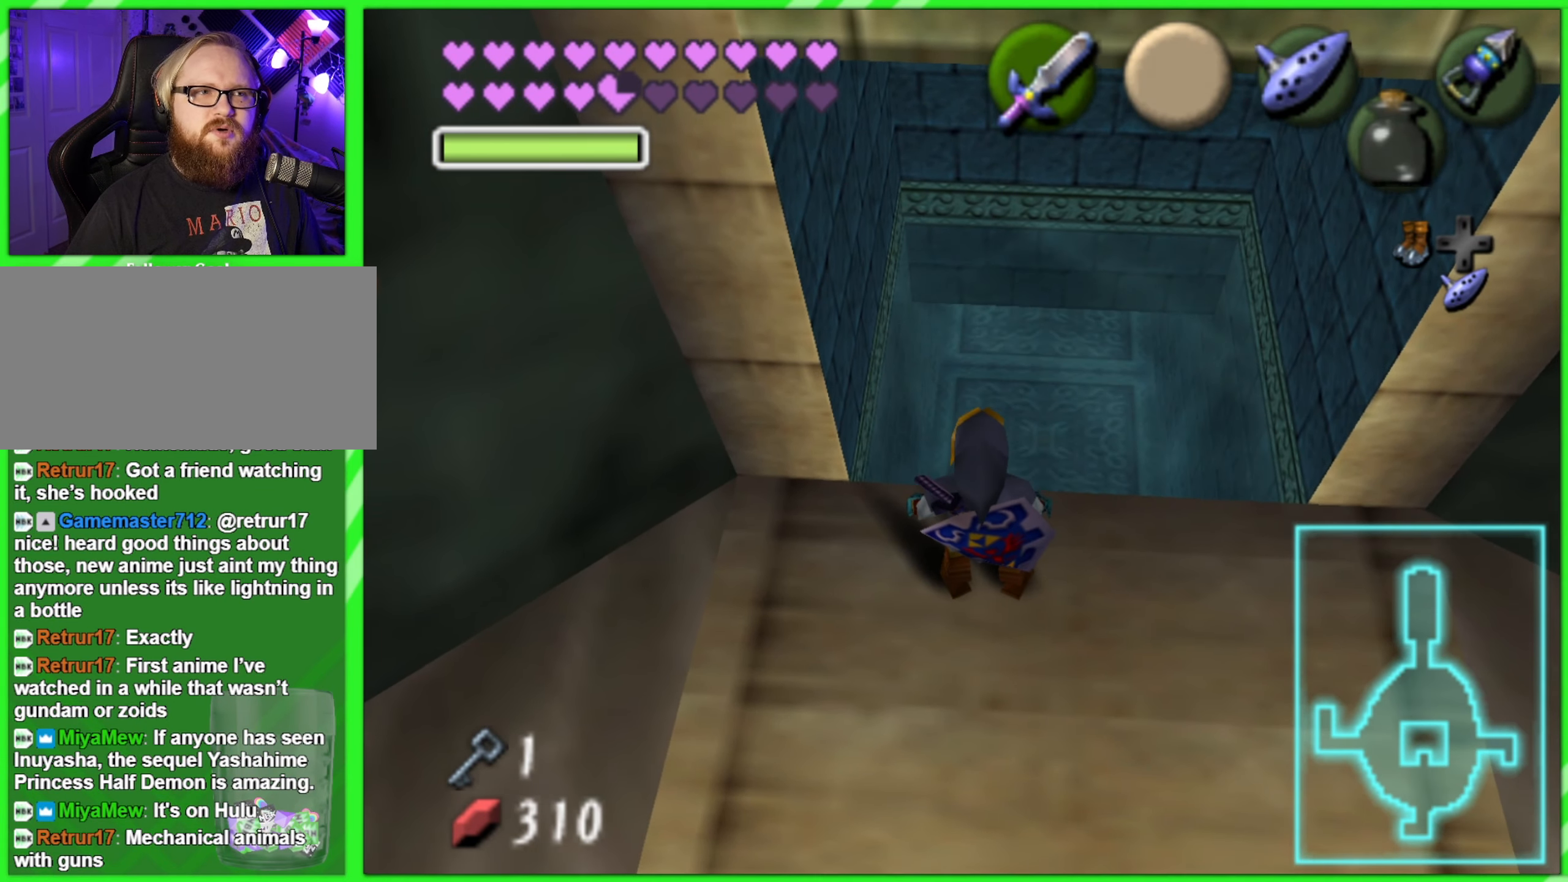
{"buttons": [], "left_stick": "up", "events": [[150, "left_stick", "up"]]}
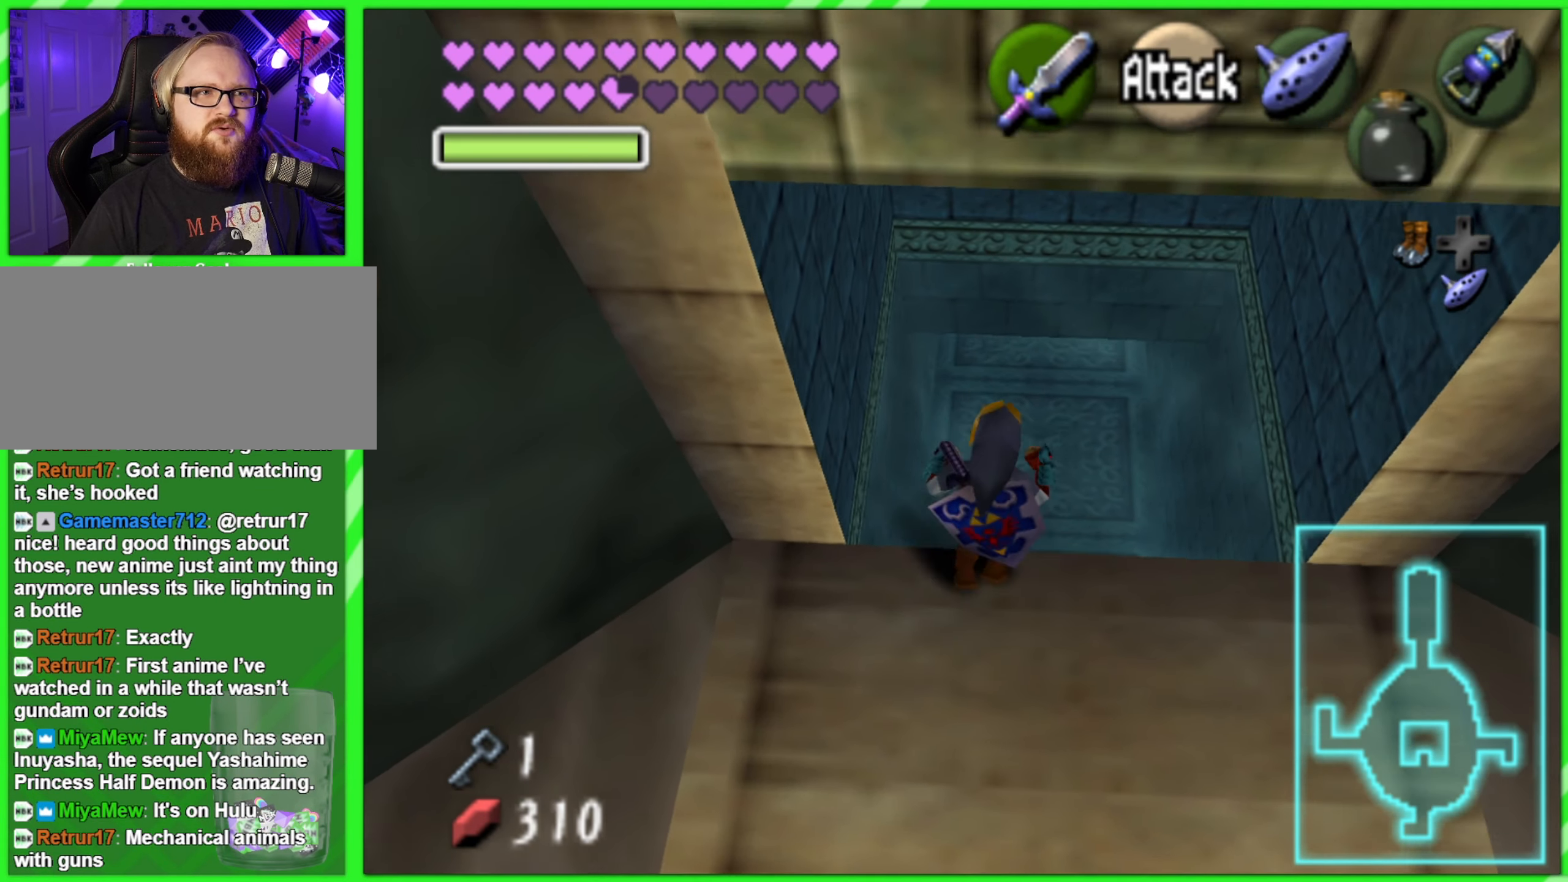
{"buttons": [], "left_stick": "center", "events": [[334, "left_stick", "center"]]}
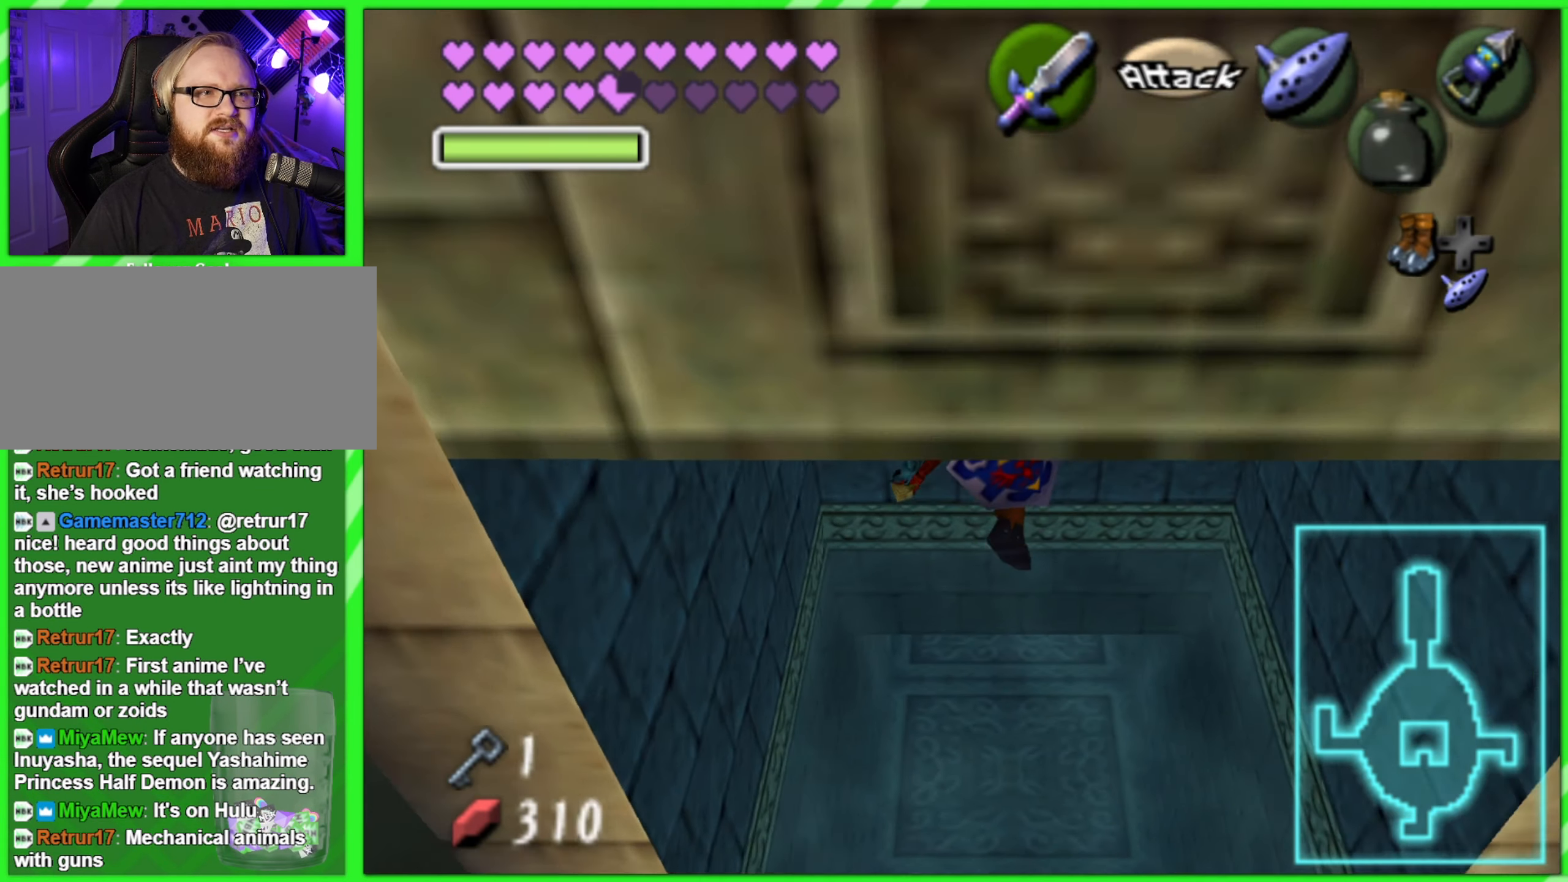
{"buttons": [], "left_stick": "center", "events": []}
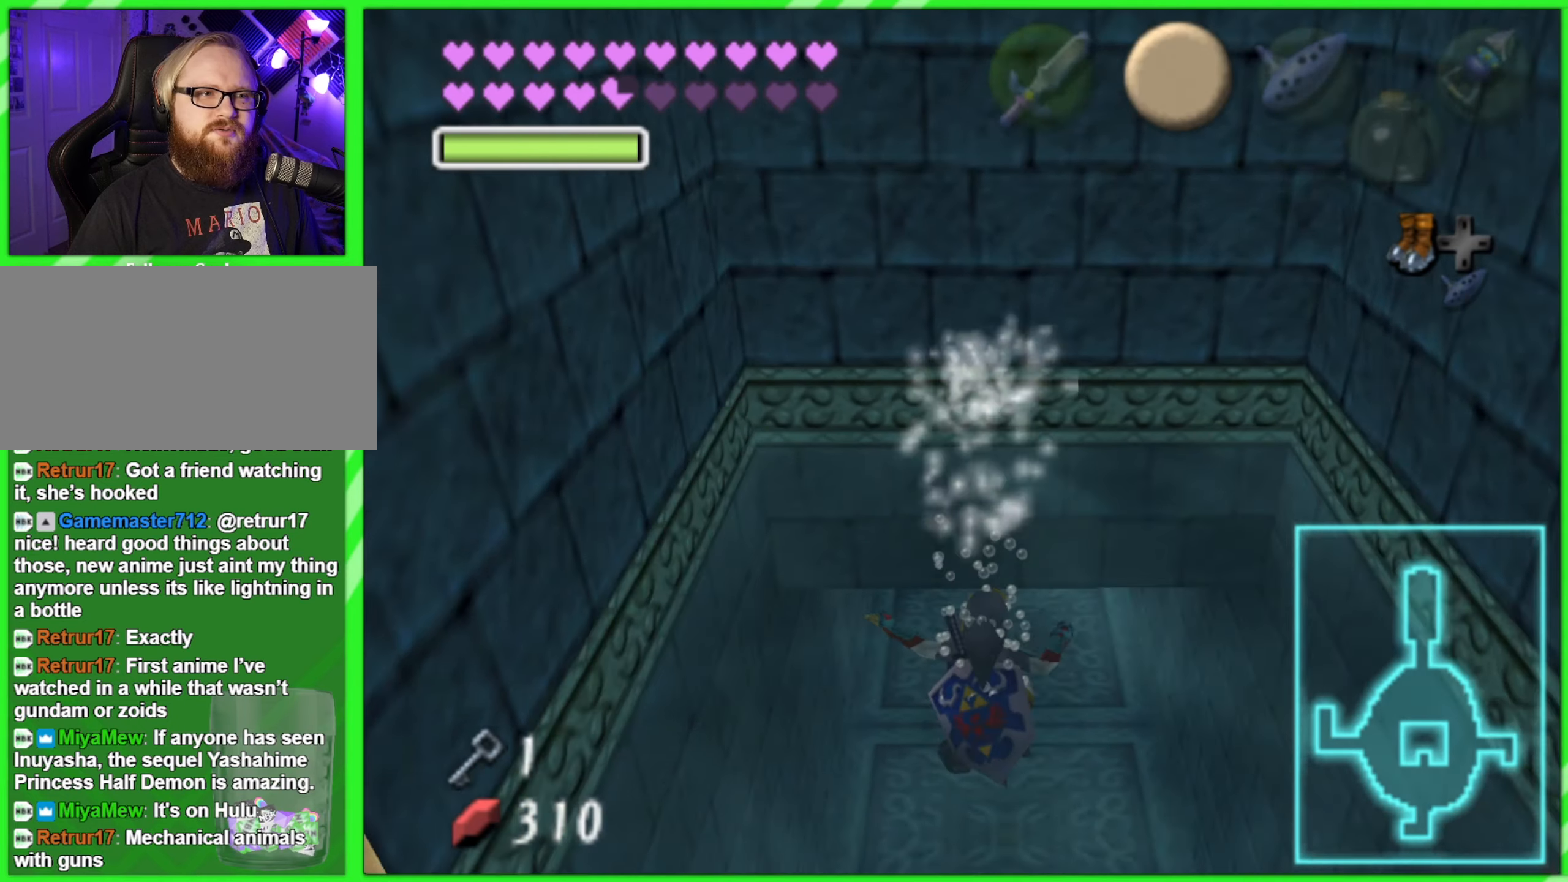
{"buttons": [], "left_stick": "up", "events": [[16, "left_stick", "up"]]}
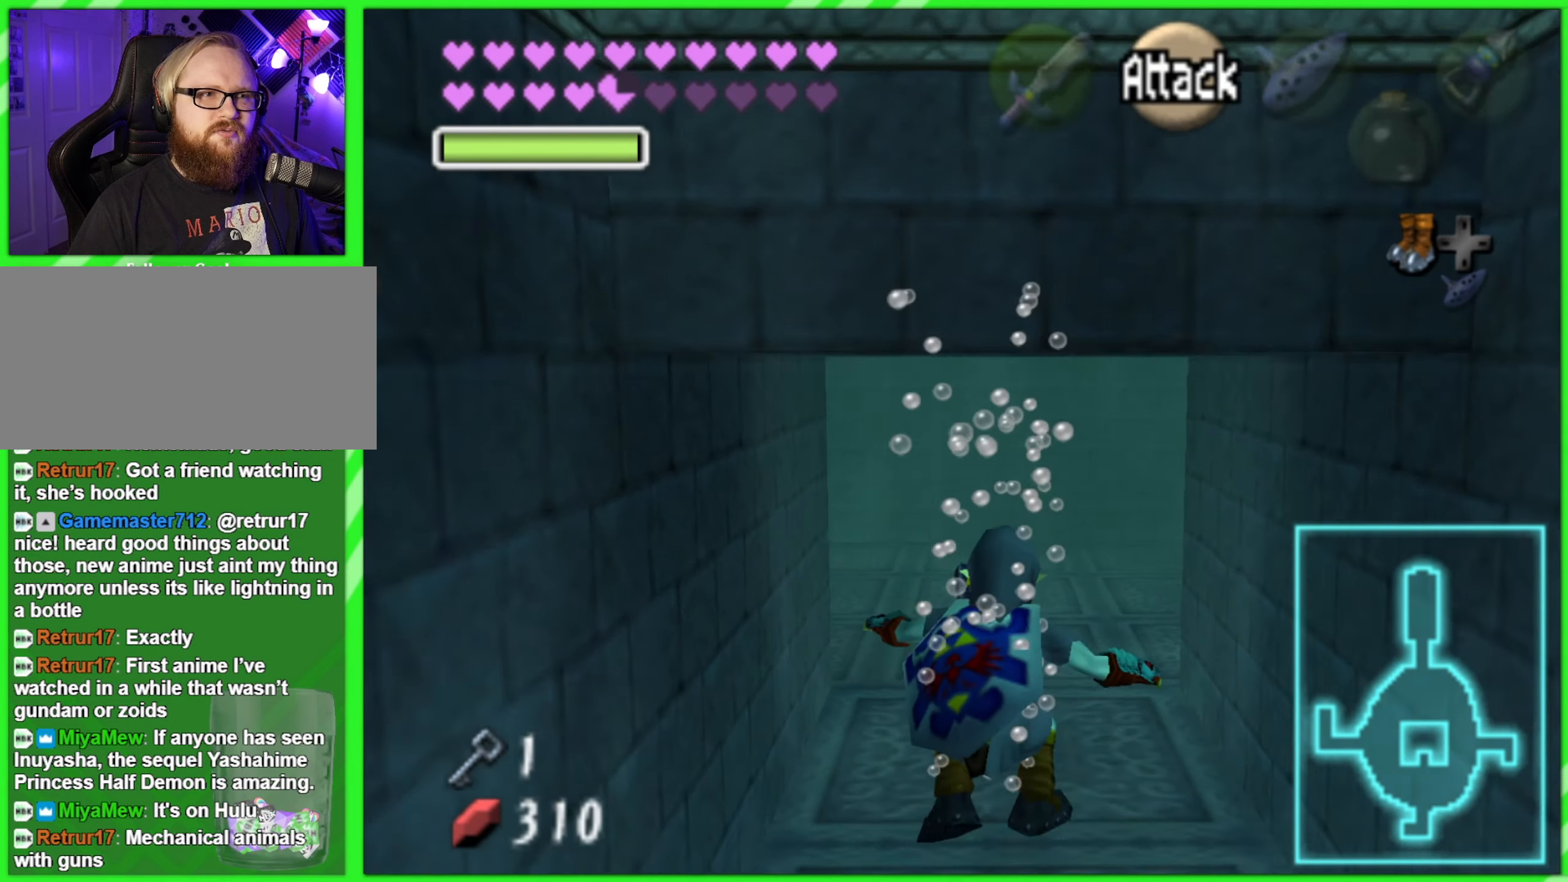
{"buttons": [], "left_stick": "up", "events": []}